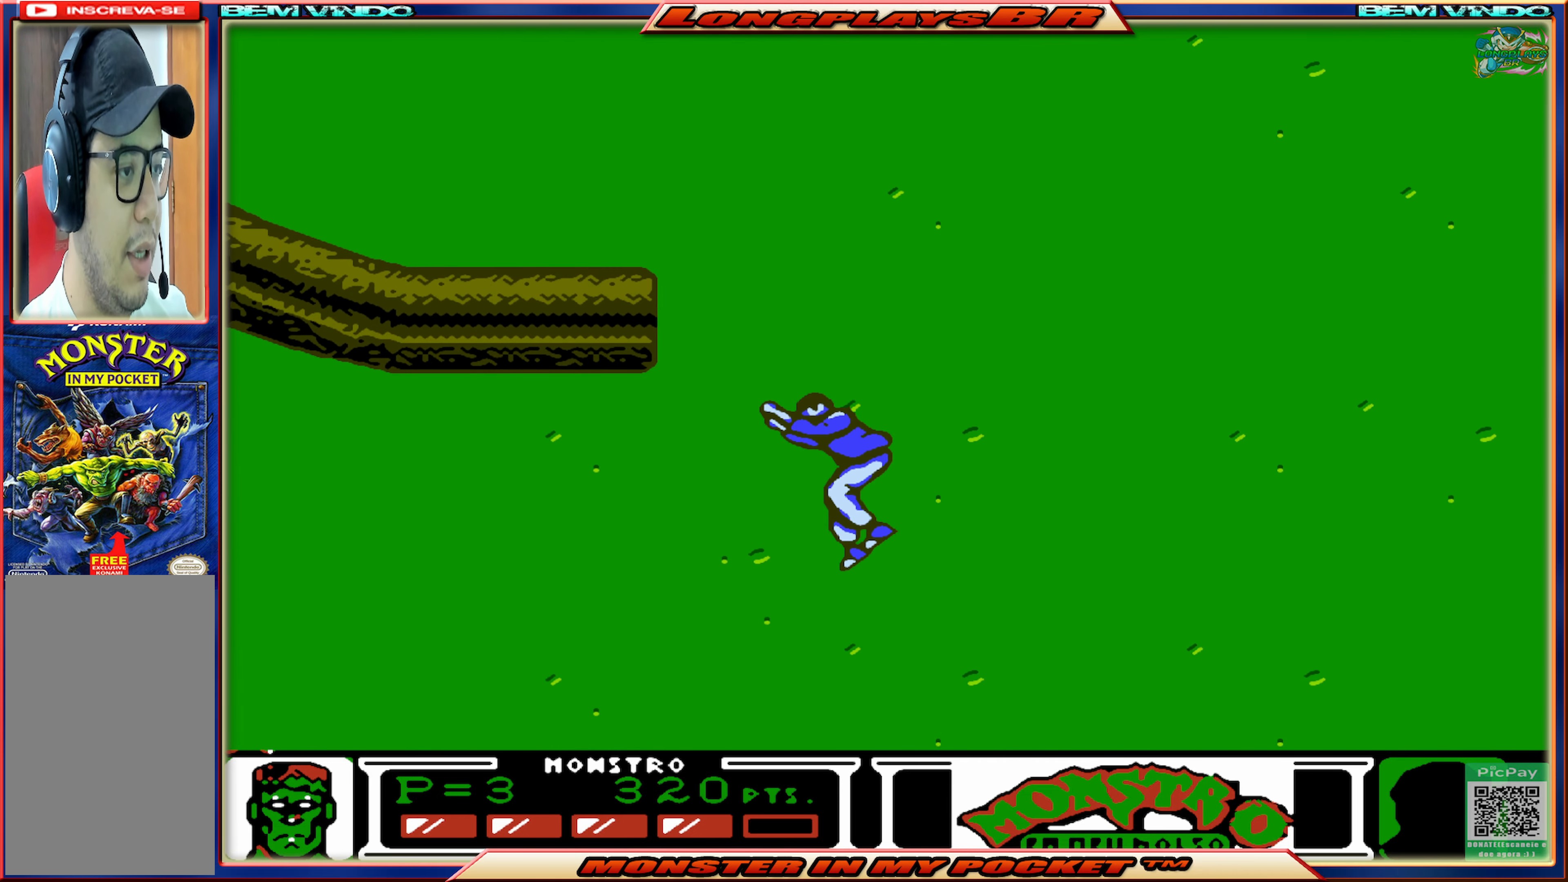
Gameplay with a controller (Xbox layout); each line is a JSON object with the inputs held at the frame after it. "events" lists button and stick changes between this image and that frame as [ms after this image, input, new state], when the widget could be followed in between. Not read: L3 R3 left_stick right_stick.
{"buttons": [], "events": []}
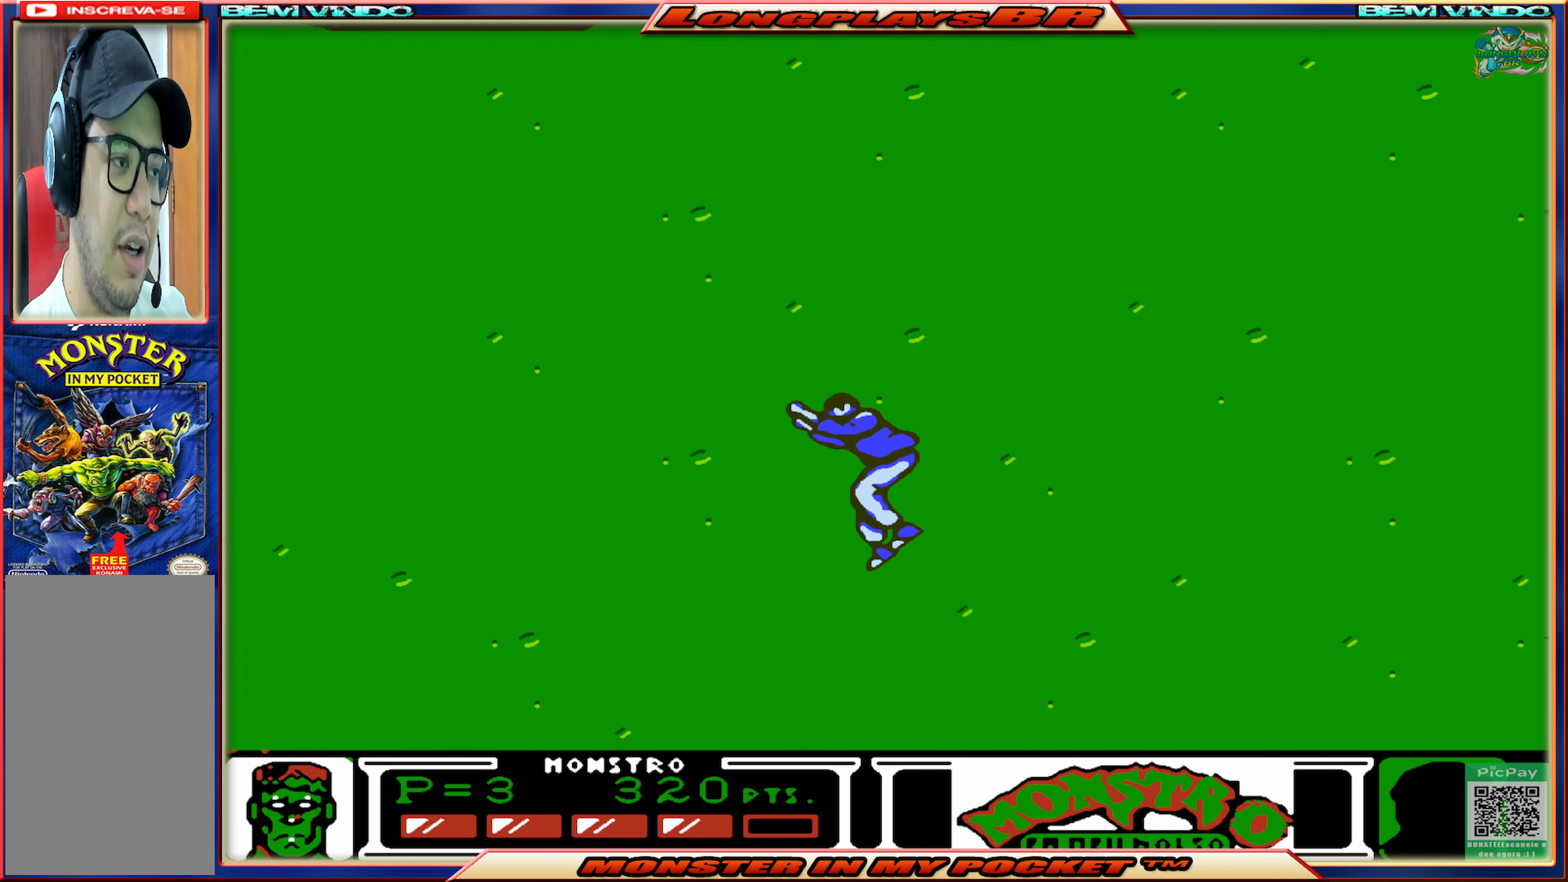
{"buttons": [], "events": [[100, "DPAD_LEFT", "down"], [333, "DPAD_LEFT", "up"]]}
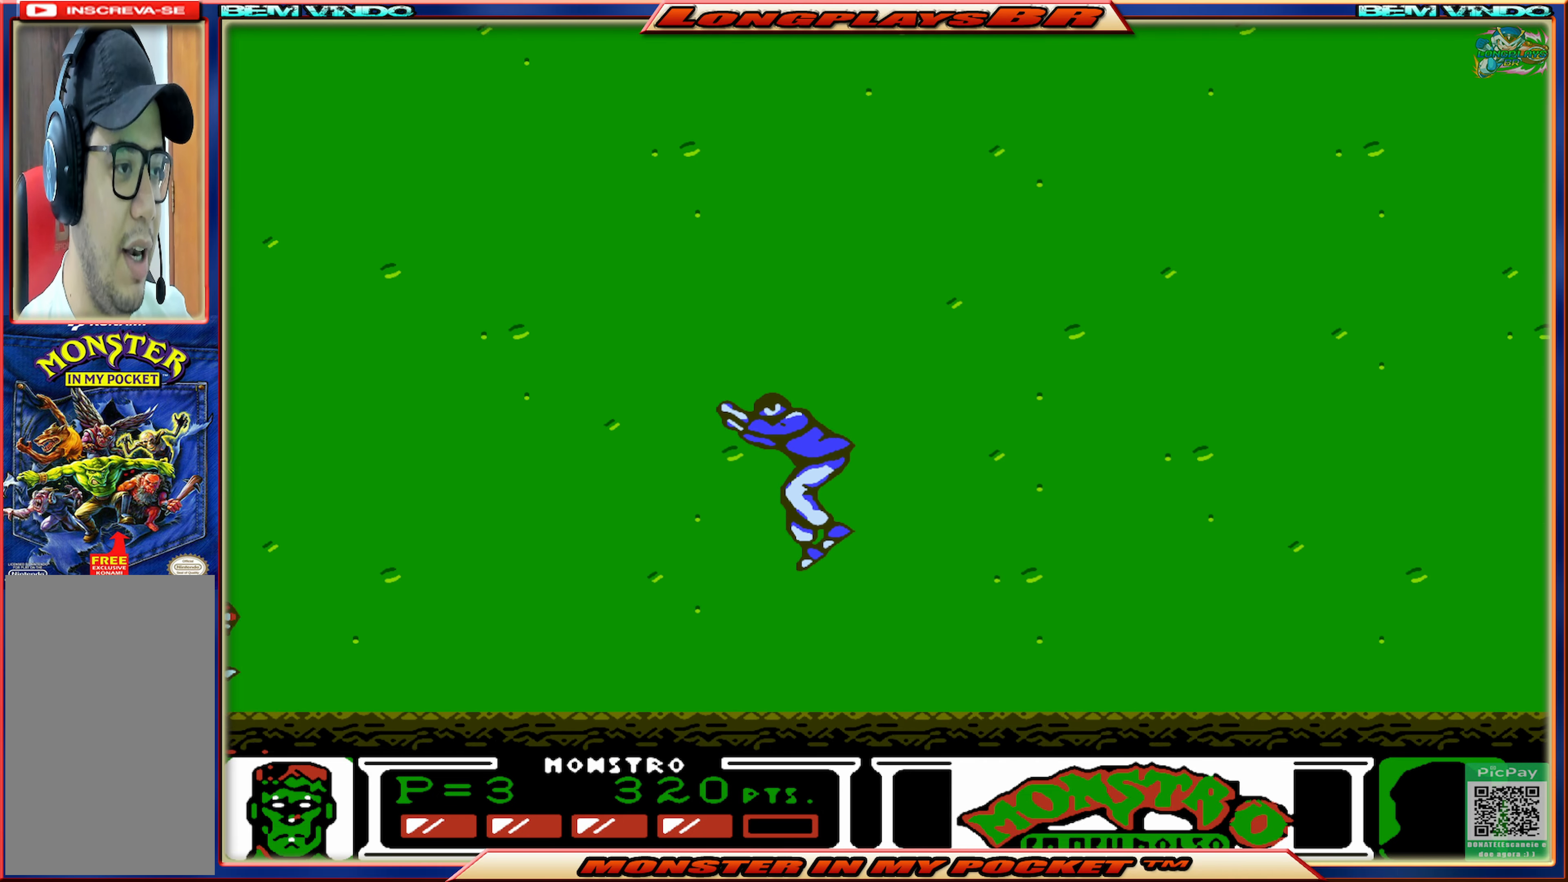
{"buttons": [], "events": [[50, "DPAD_LEFT", "down"], [300, "DPAD_LEFT", "up"]]}
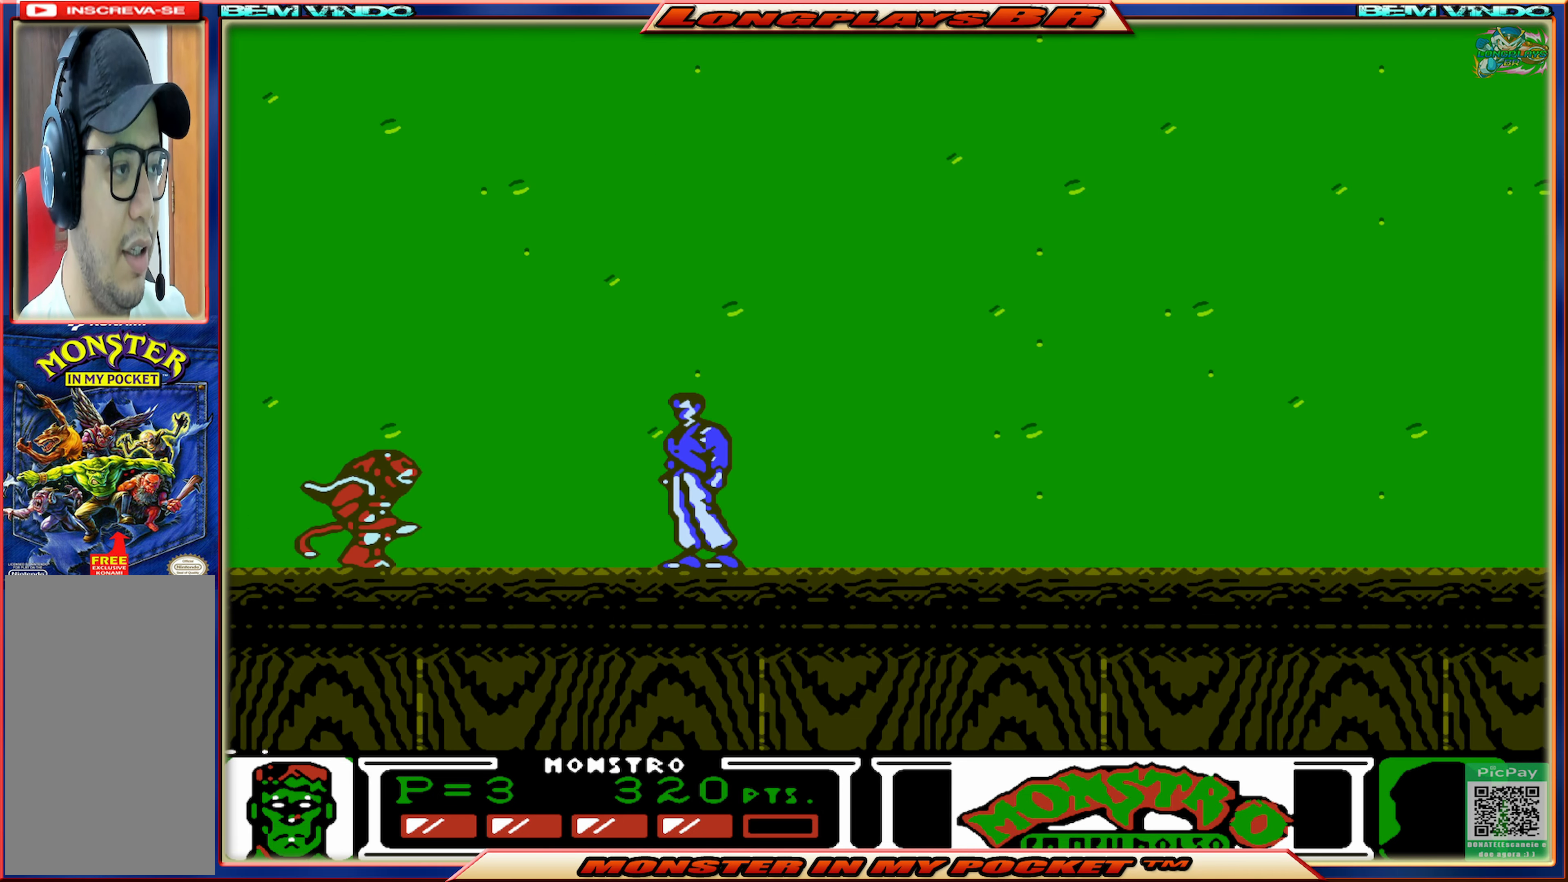
{"buttons": [], "events": [[183, "DPAD_LEFT", "down"], [266, "X", "down"], [283, "DPAD_LEFT", "up"], [383, "X", "up"]]}
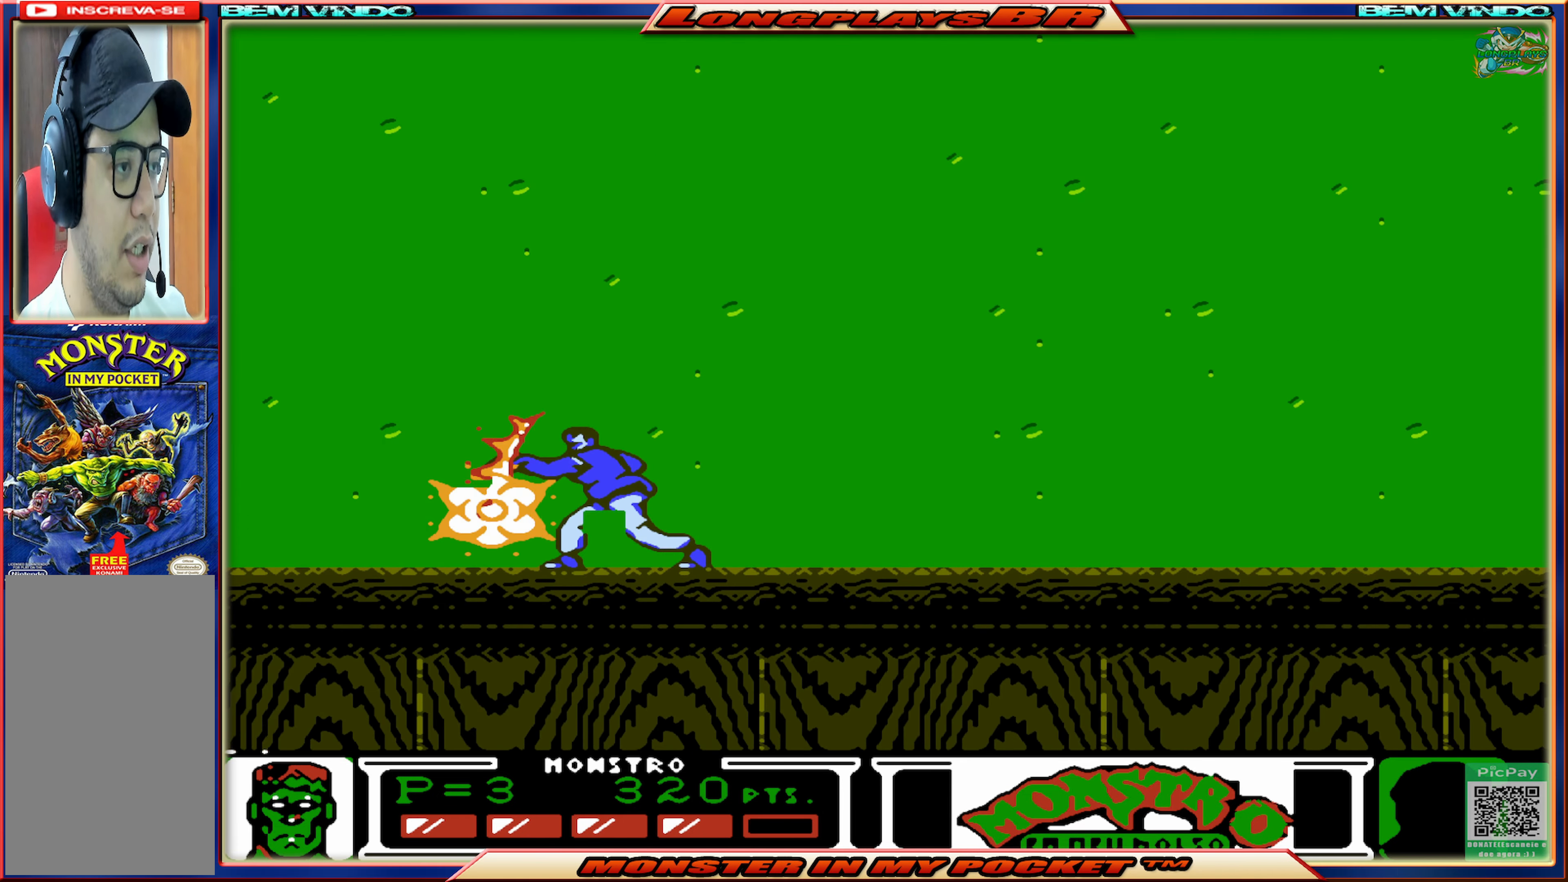
{"buttons": ["DPAD_RIGHT"], "events": [[83, "DPAD_RIGHT", "down"]]}
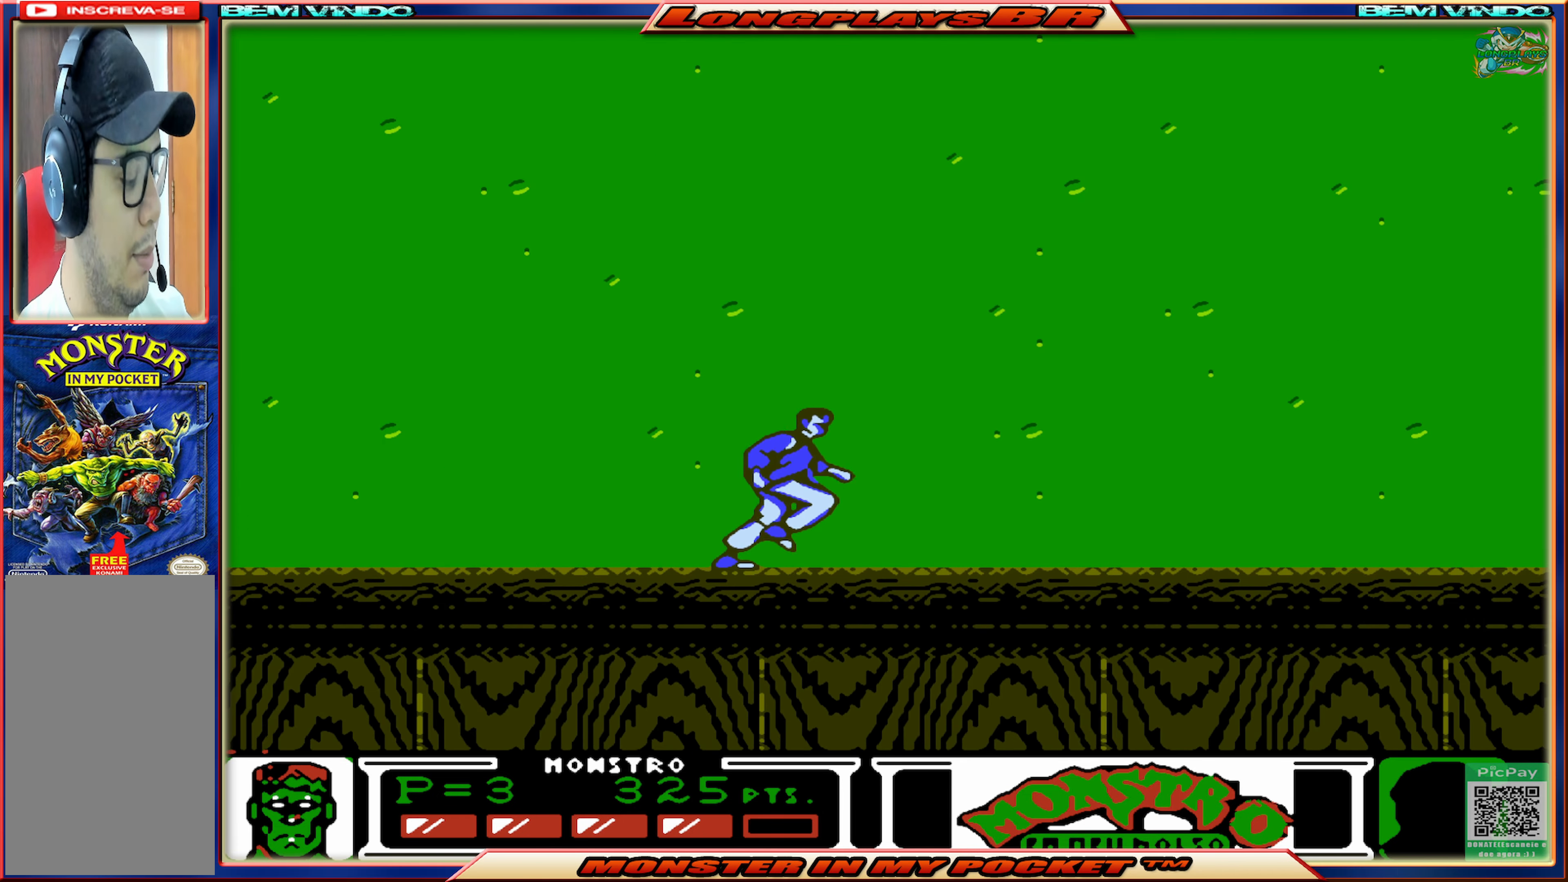
{"buttons": ["DPAD_RIGHT"], "events": []}
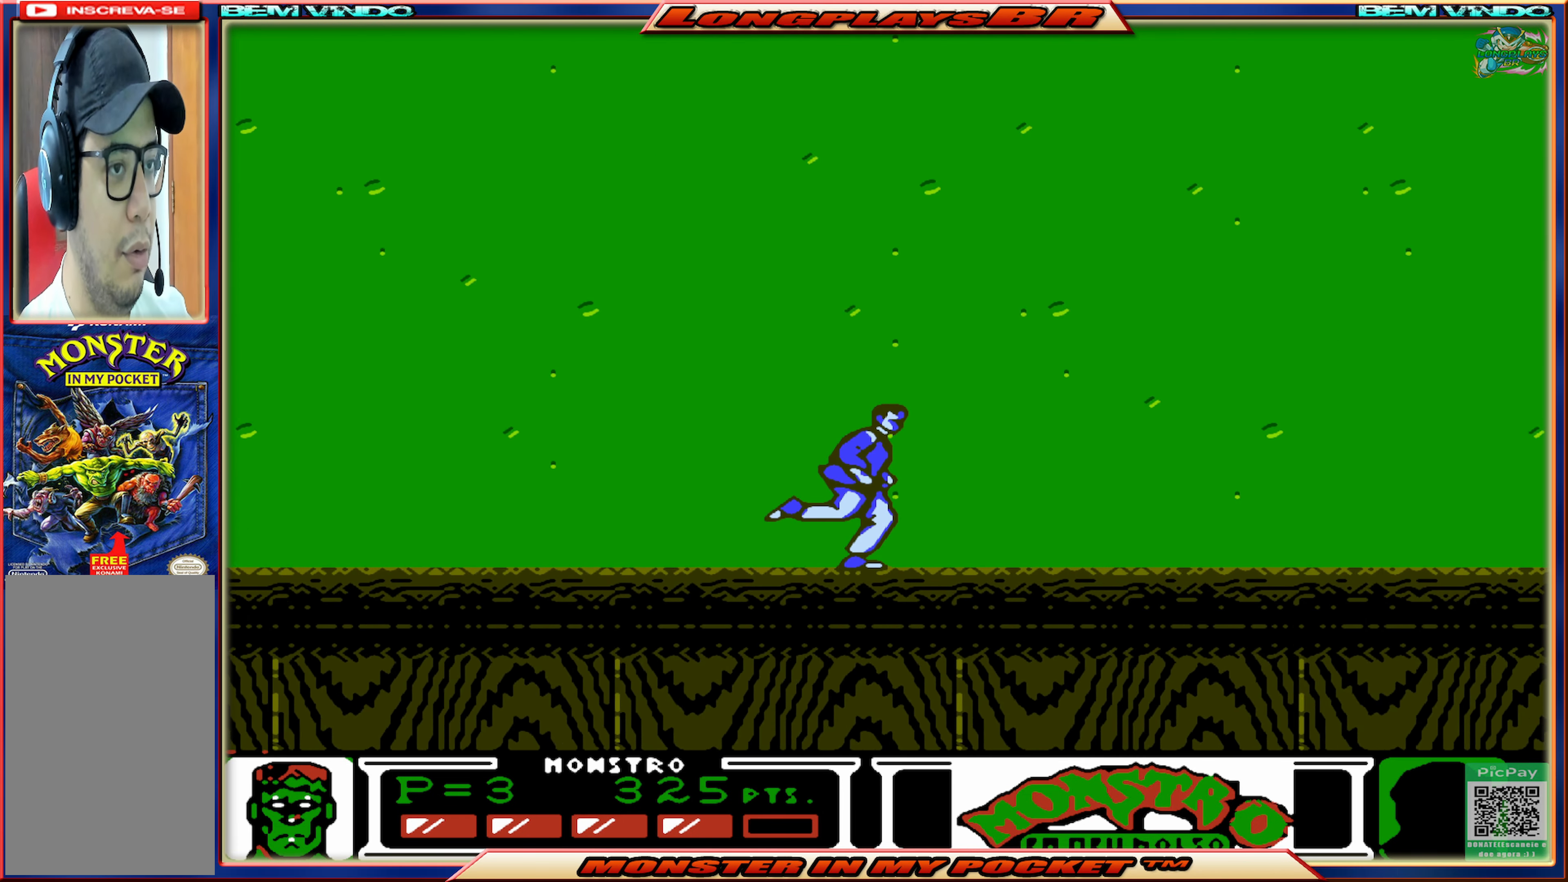
{"buttons": ["DPAD_RIGHT"], "events": []}
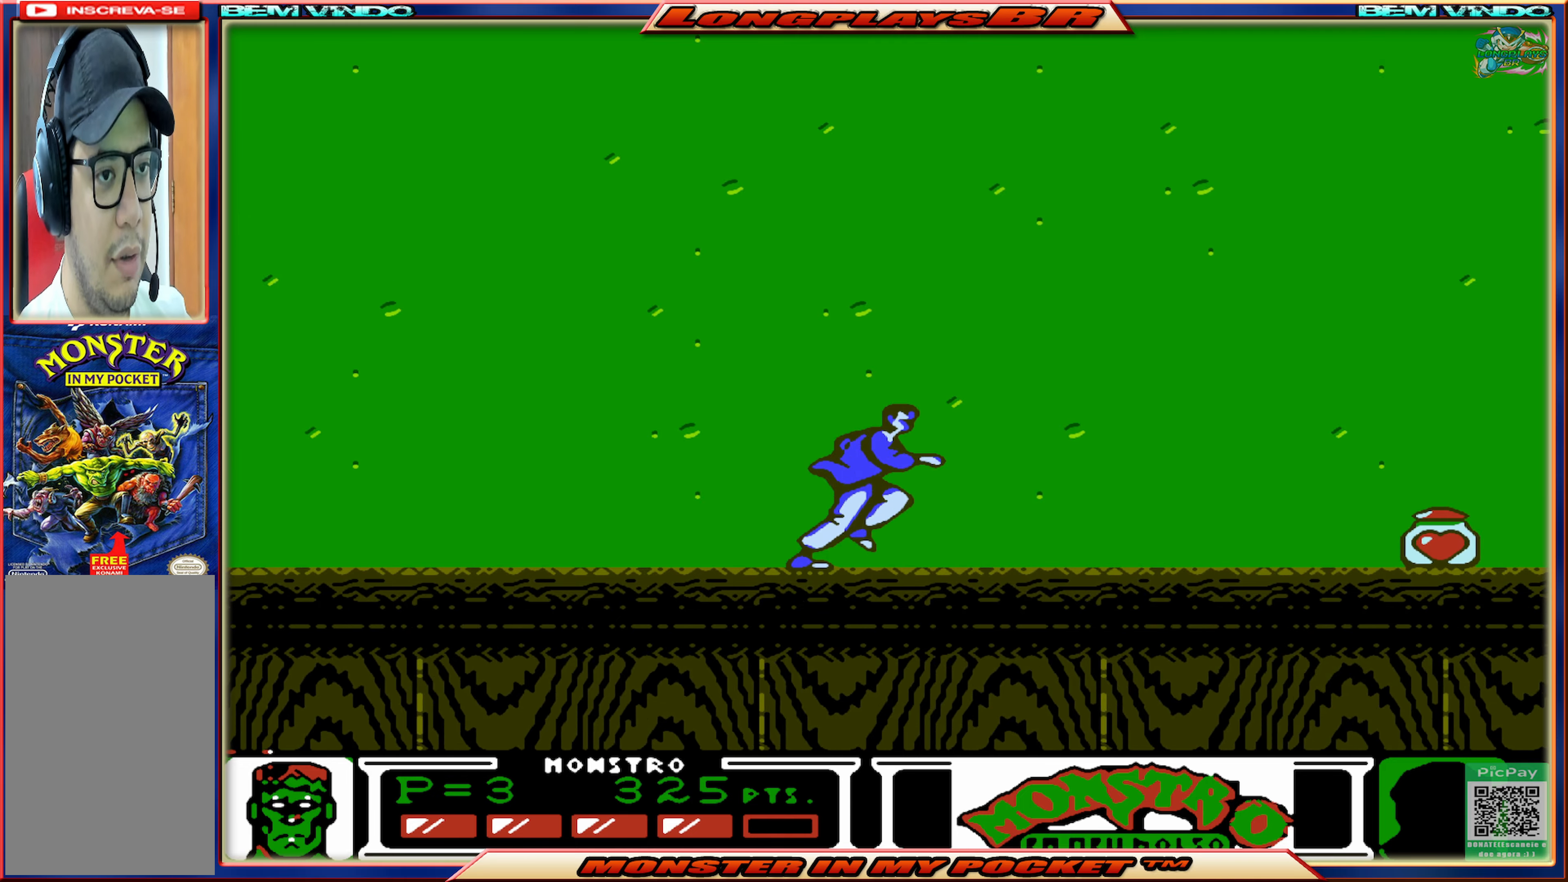
{"buttons": ["DPAD_RIGHT"], "events": []}
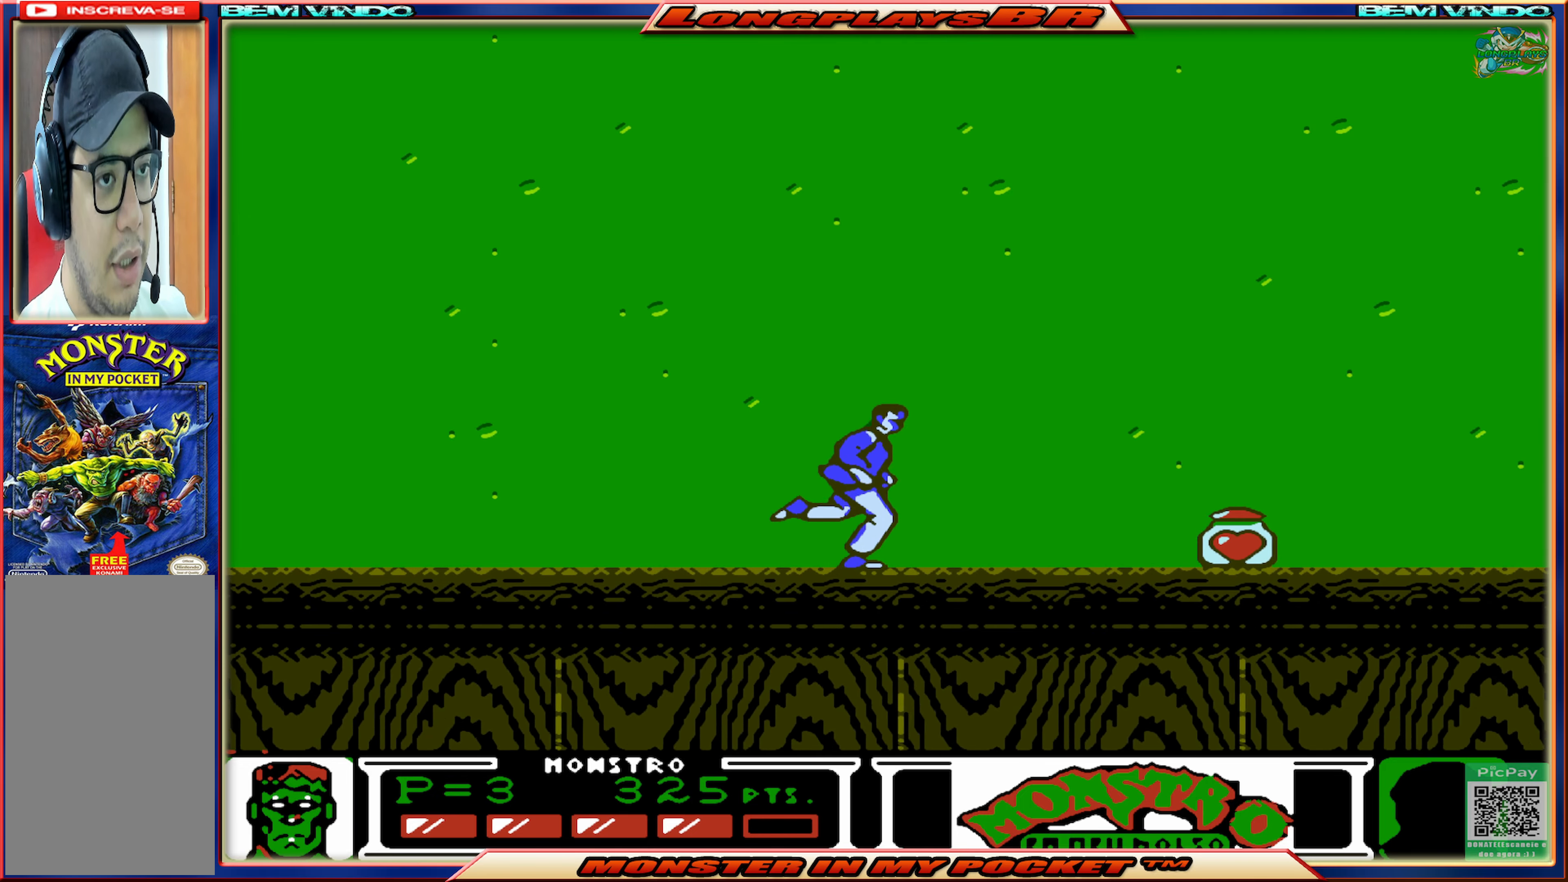
{"buttons": ["DPAD_RIGHT"], "events": []}
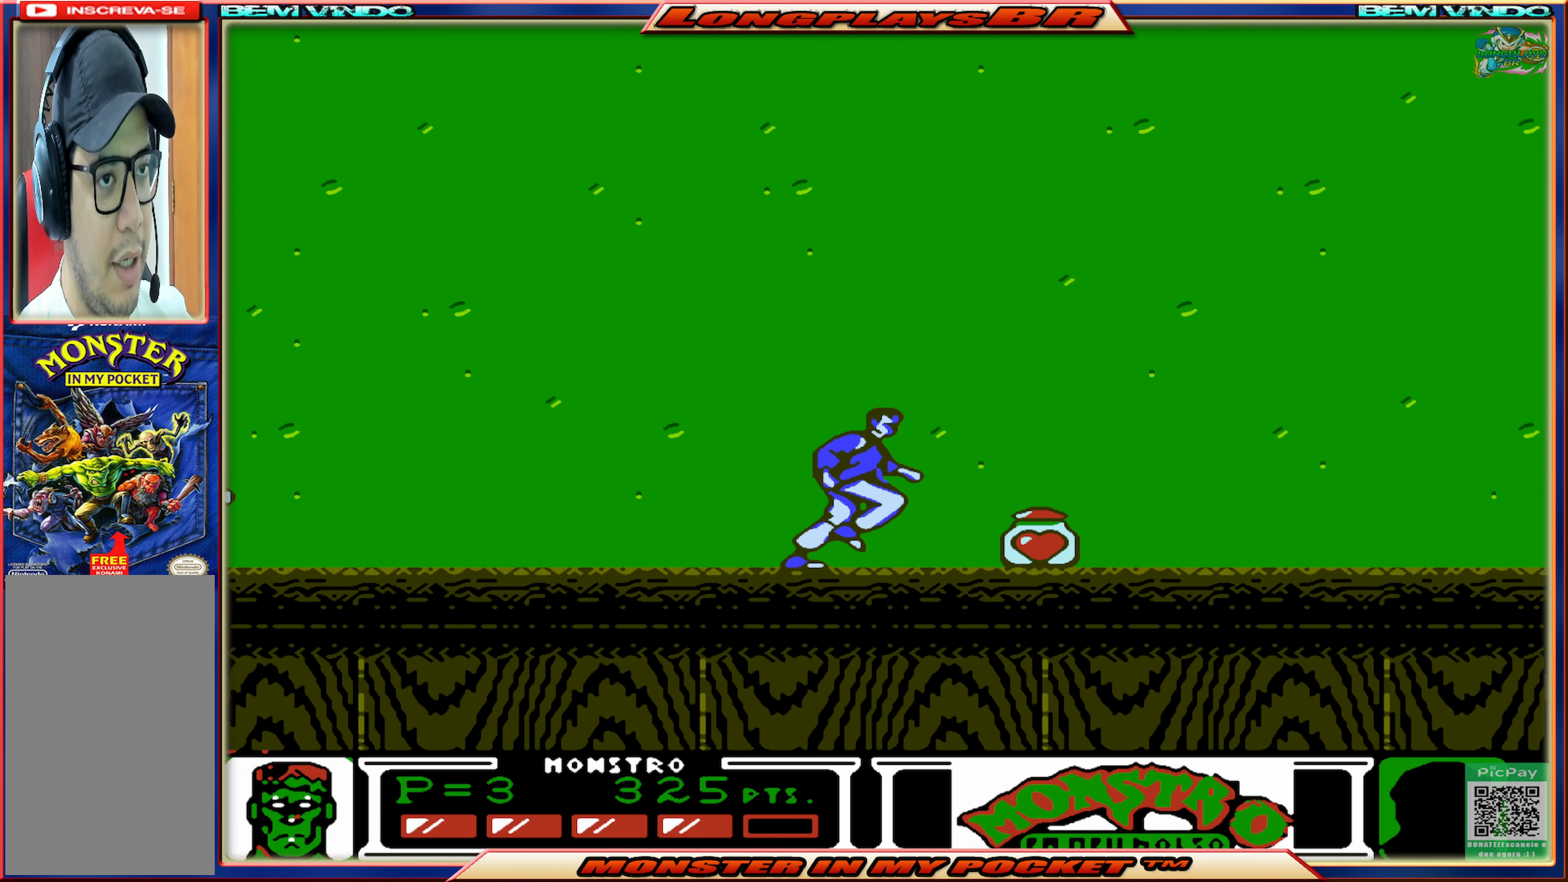
{"buttons": ["DPAD_RIGHT"], "events": []}
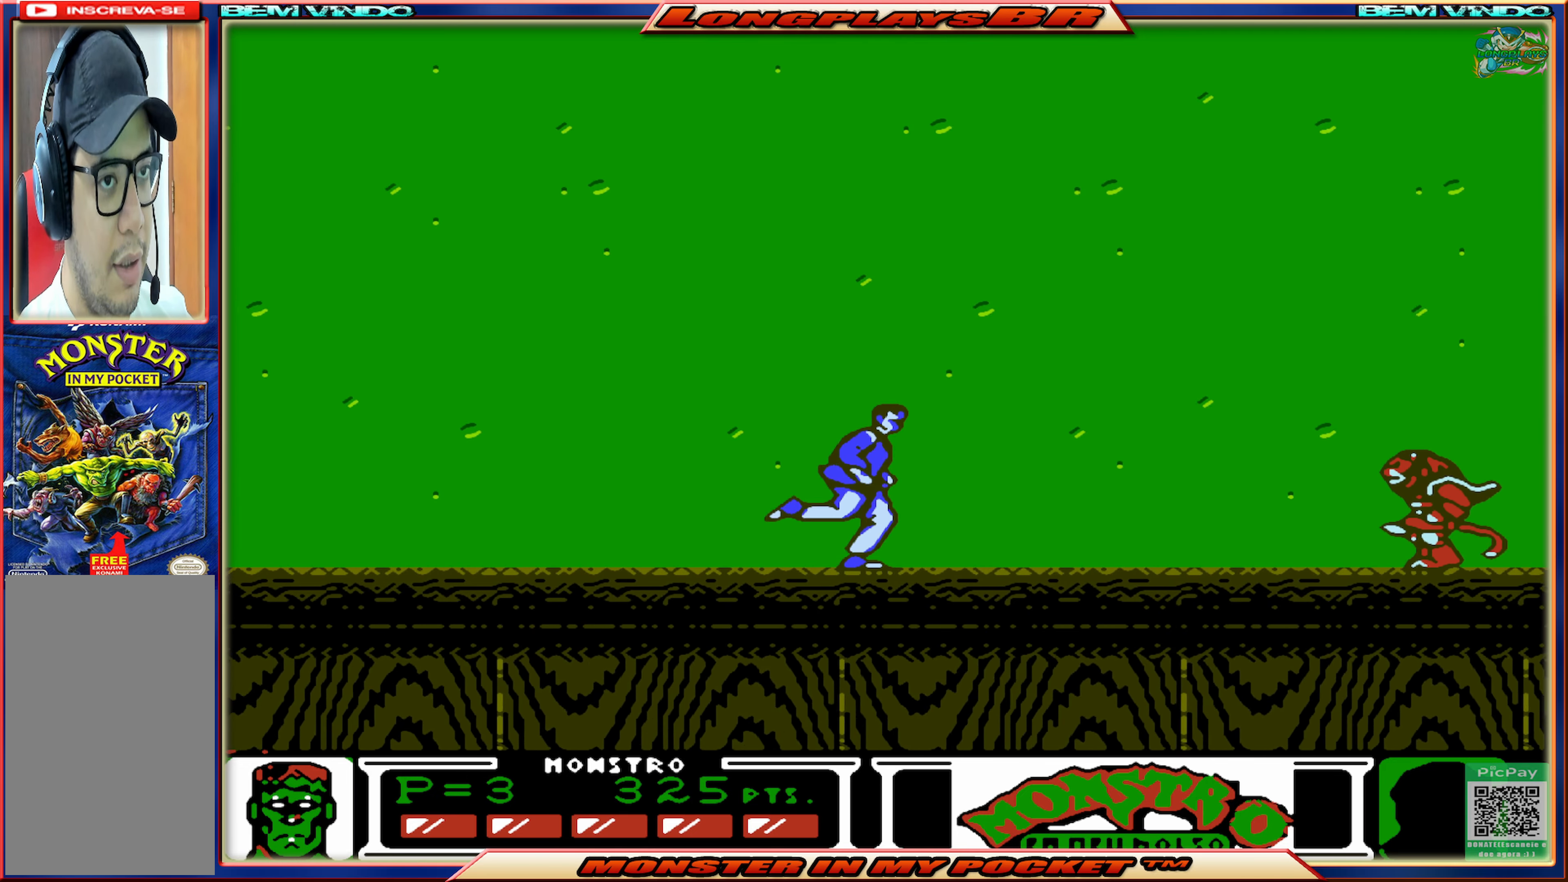
{"buttons": ["X", "DPAD_RIGHT"], "events": [[467, "X", "down"]]}
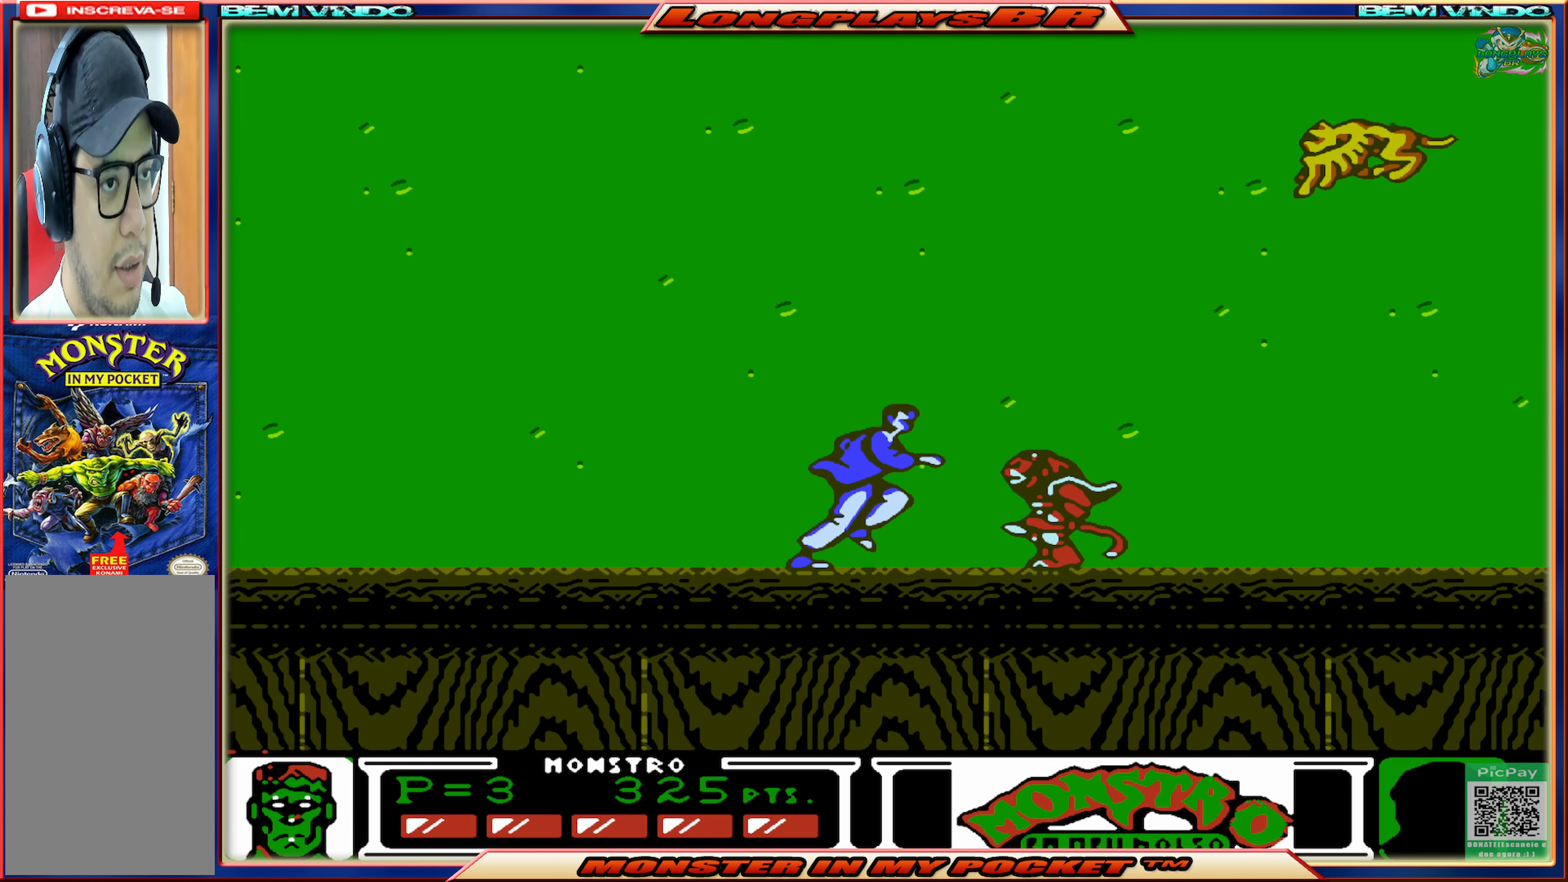
{"buttons": ["A", "DPAD_RIGHT"], "events": [[83, "X", "up"], [350, "A", "down"]]}
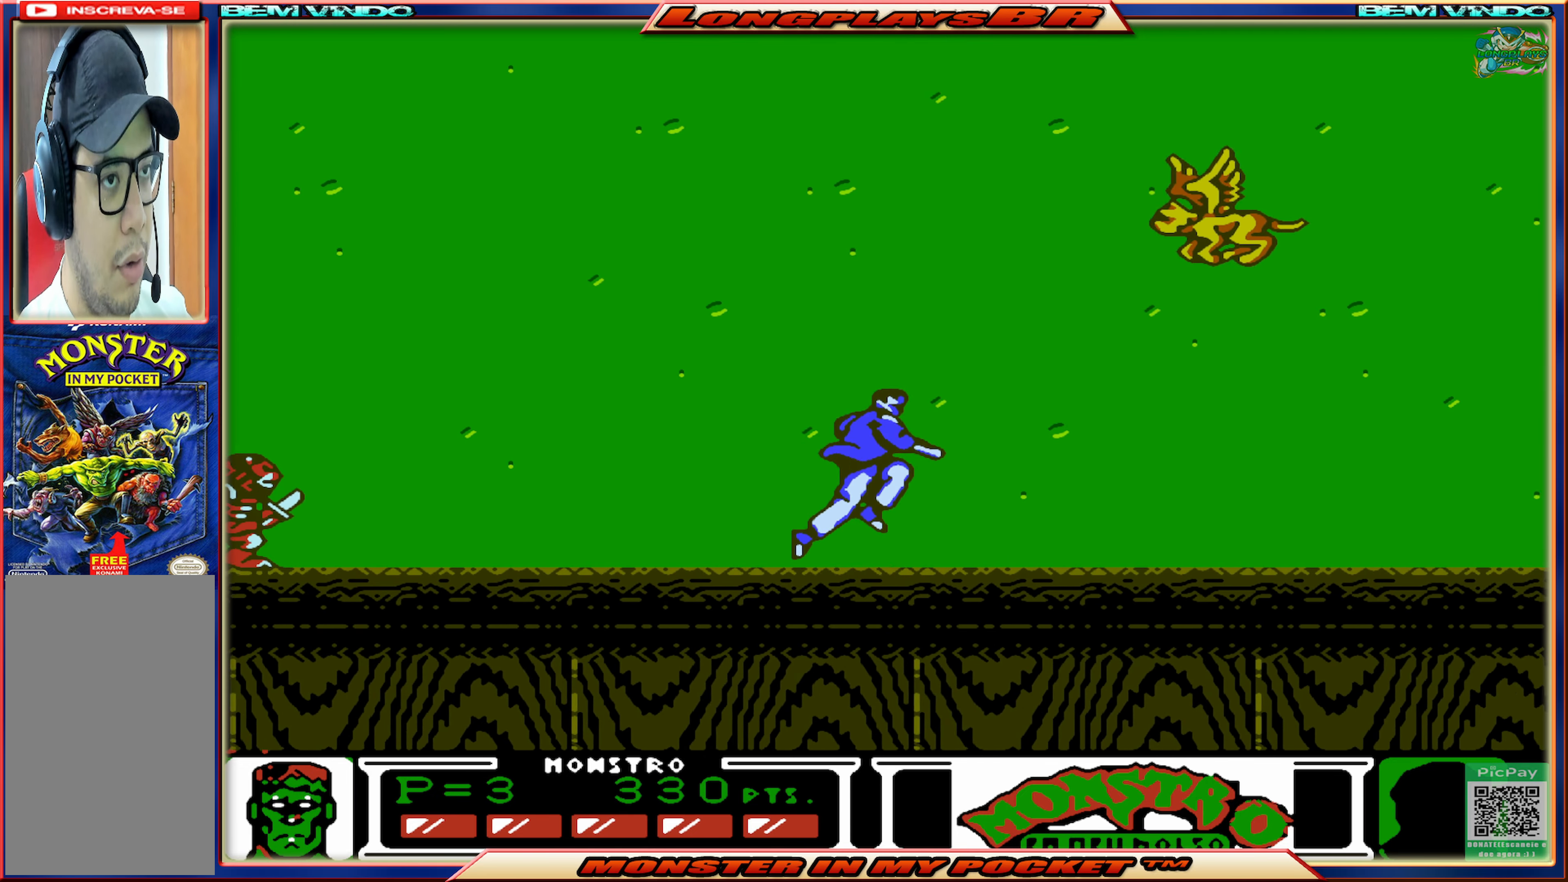
{"buttons": ["DPAD_RIGHT"], "events": [[100, "DPAD_RIGHT", "up"], [217, "X", "down"], [283, "A", "up"], [367, "X", "up"], [400, "DPAD_RIGHT", "down"]]}
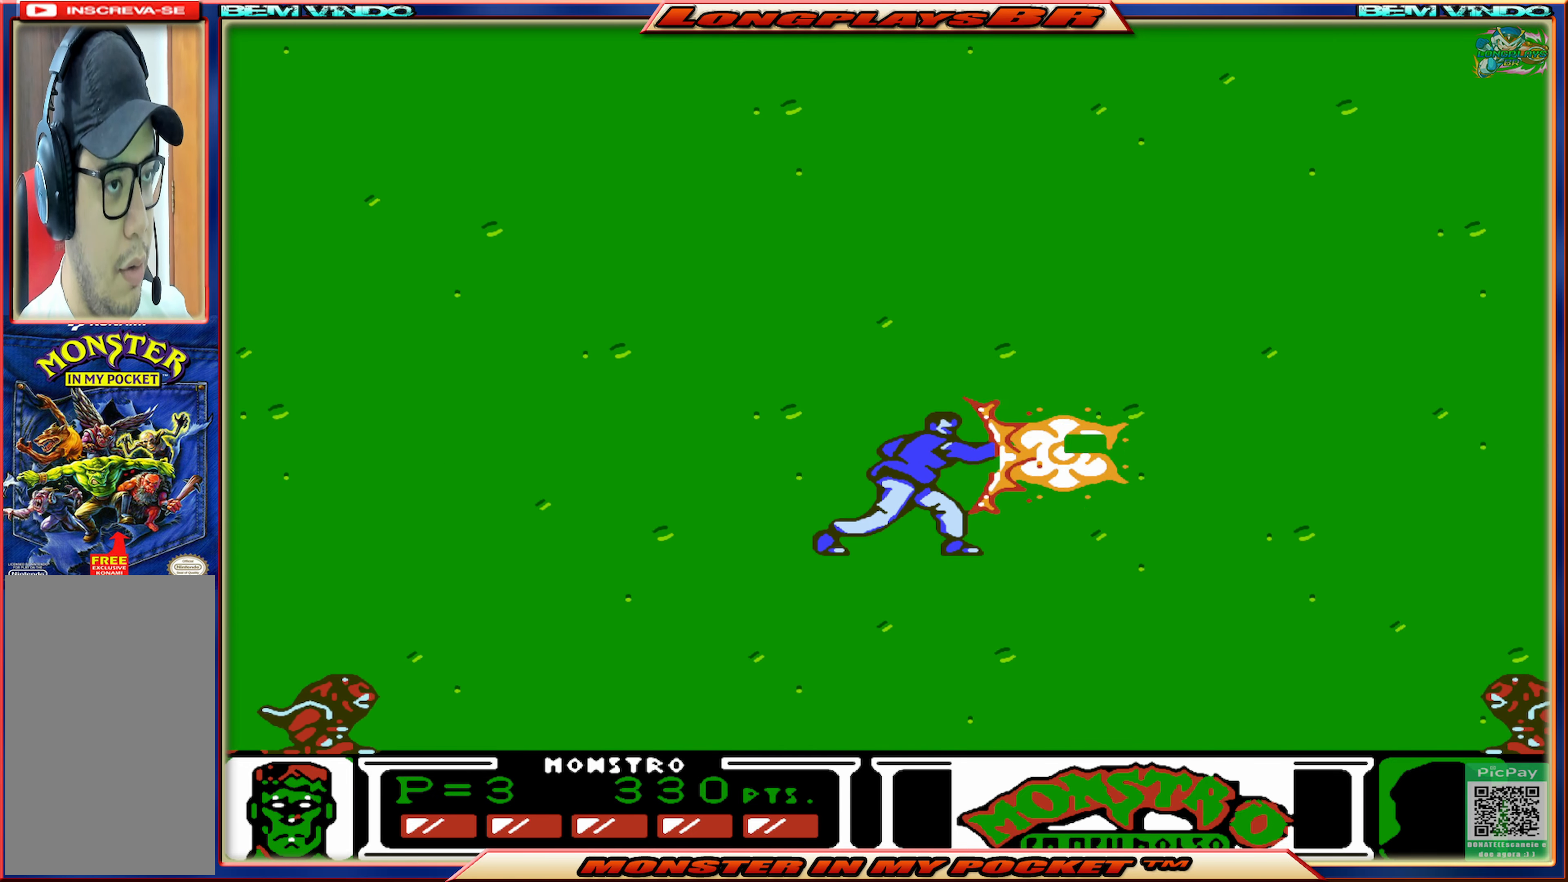
{"buttons": ["DPAD_LEFT"], "events": [[33, "DPAD_RIGHT", "up"], [250, "DPAD_LEFT", "down"]]}
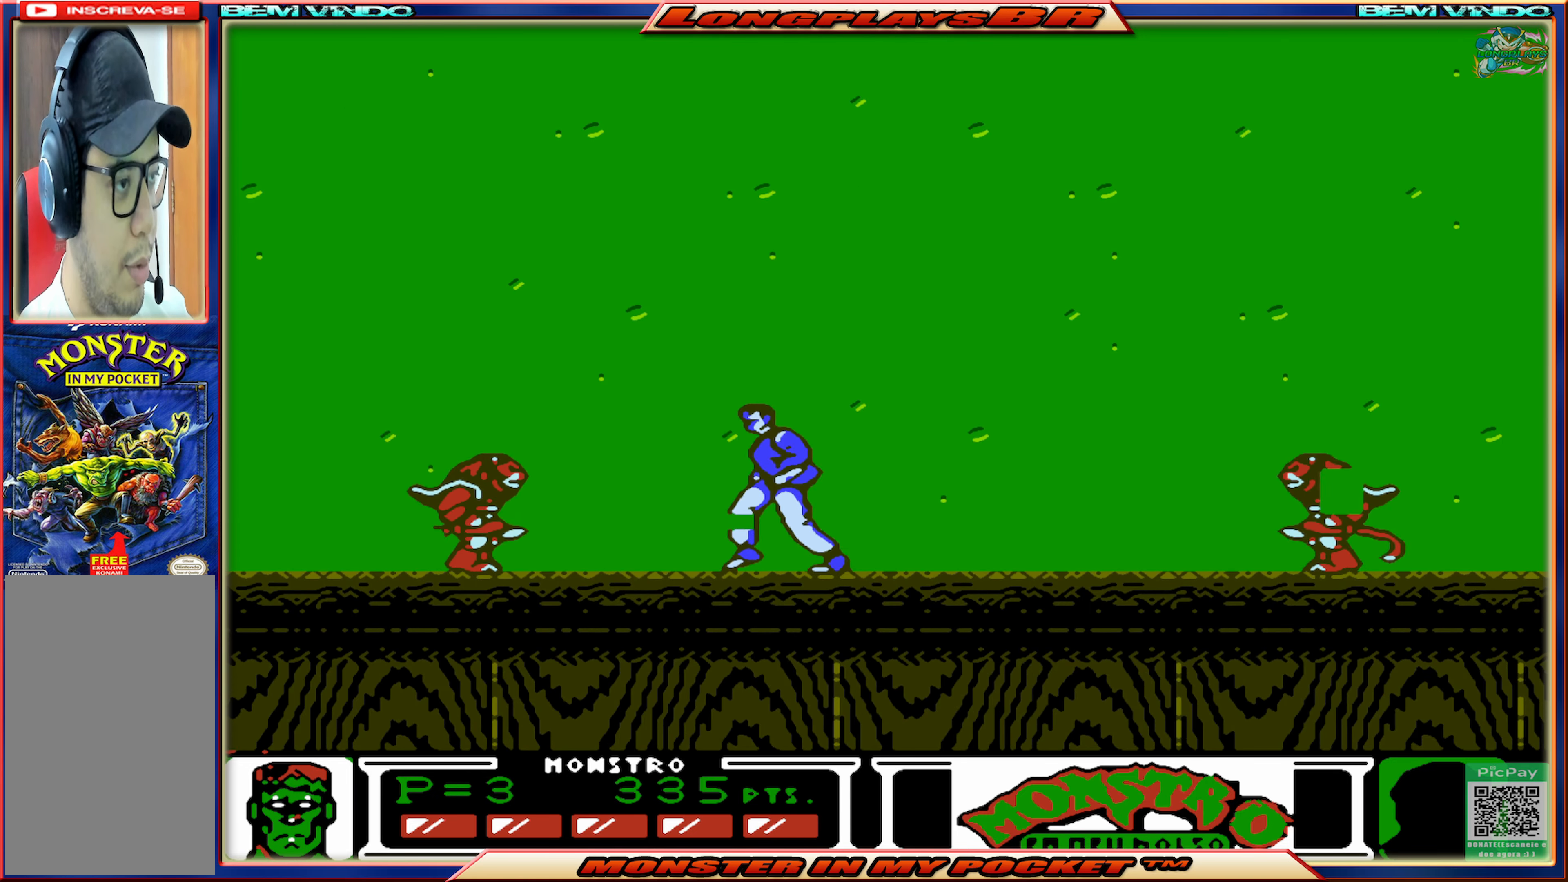
{"buttons": ["DPAD_RIGHT"], "events": [[117, "X", "down"], [250, "X", "up"], [267, "DPAD_LEFT", "up"], [317, "DPAD_RIGHT", "down"]]}
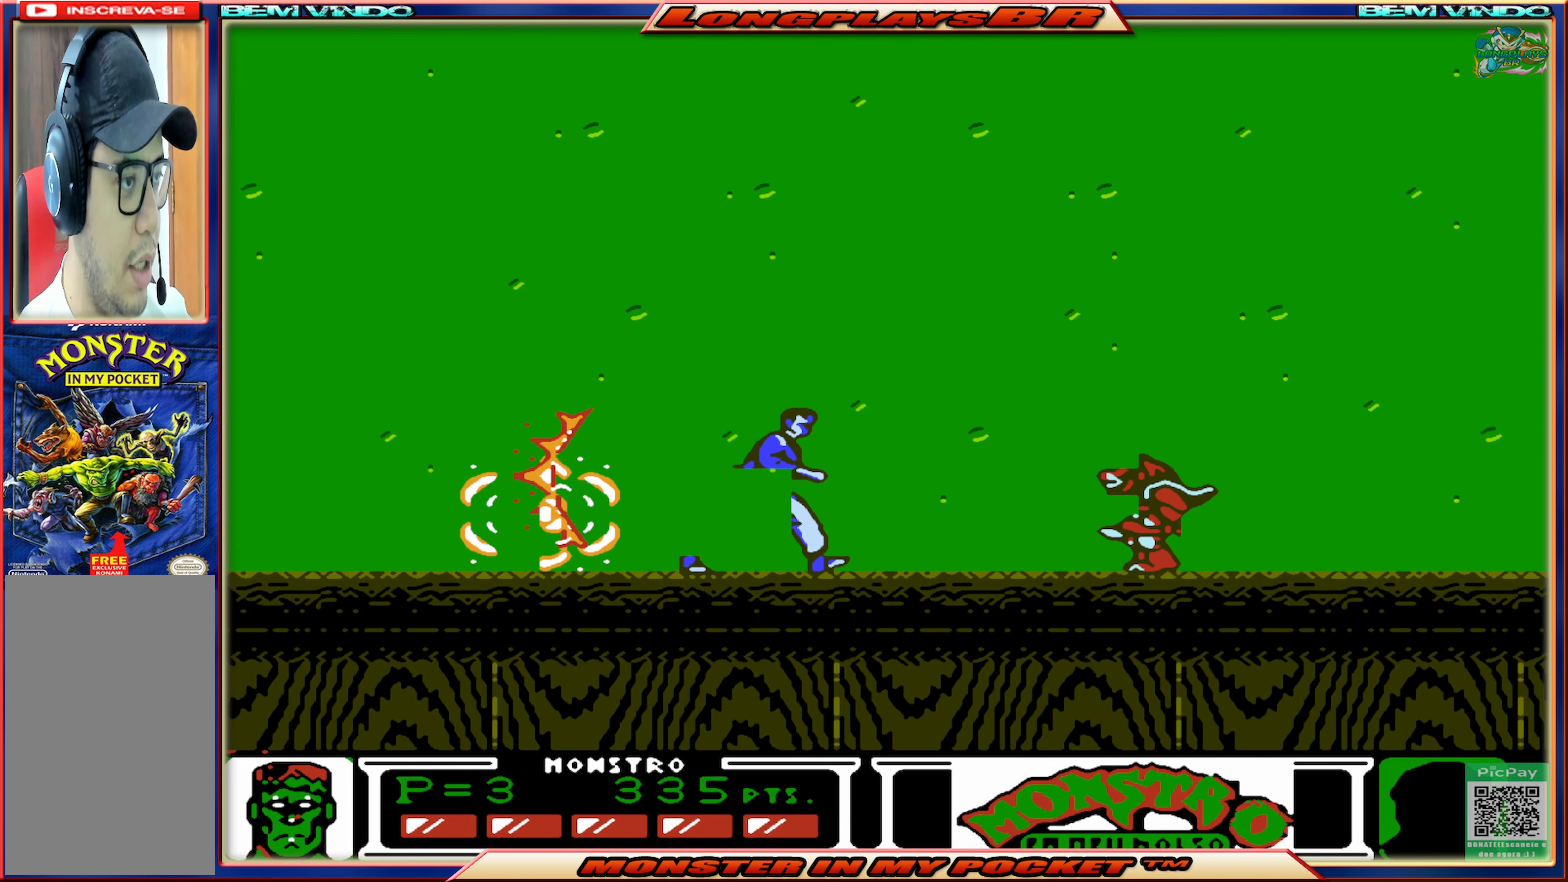
{"buttons": ["DPAD_RIGHT"], "events": [[233, "X", "down"], [333, "X", "up"]]}
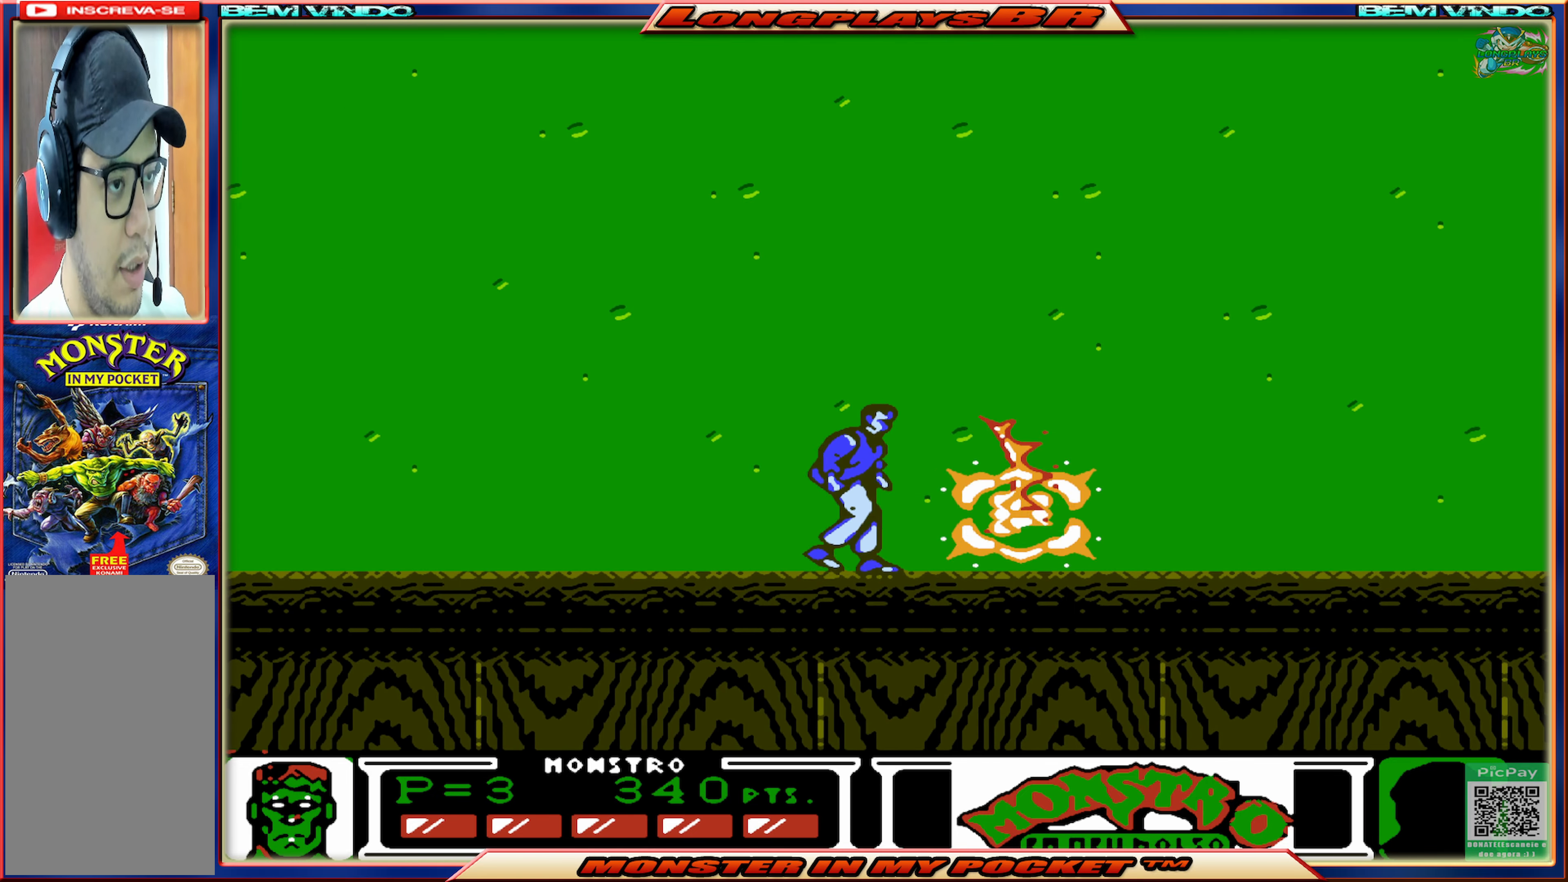
{"buttons": ["DPAD_RIGHT"], "events": []}
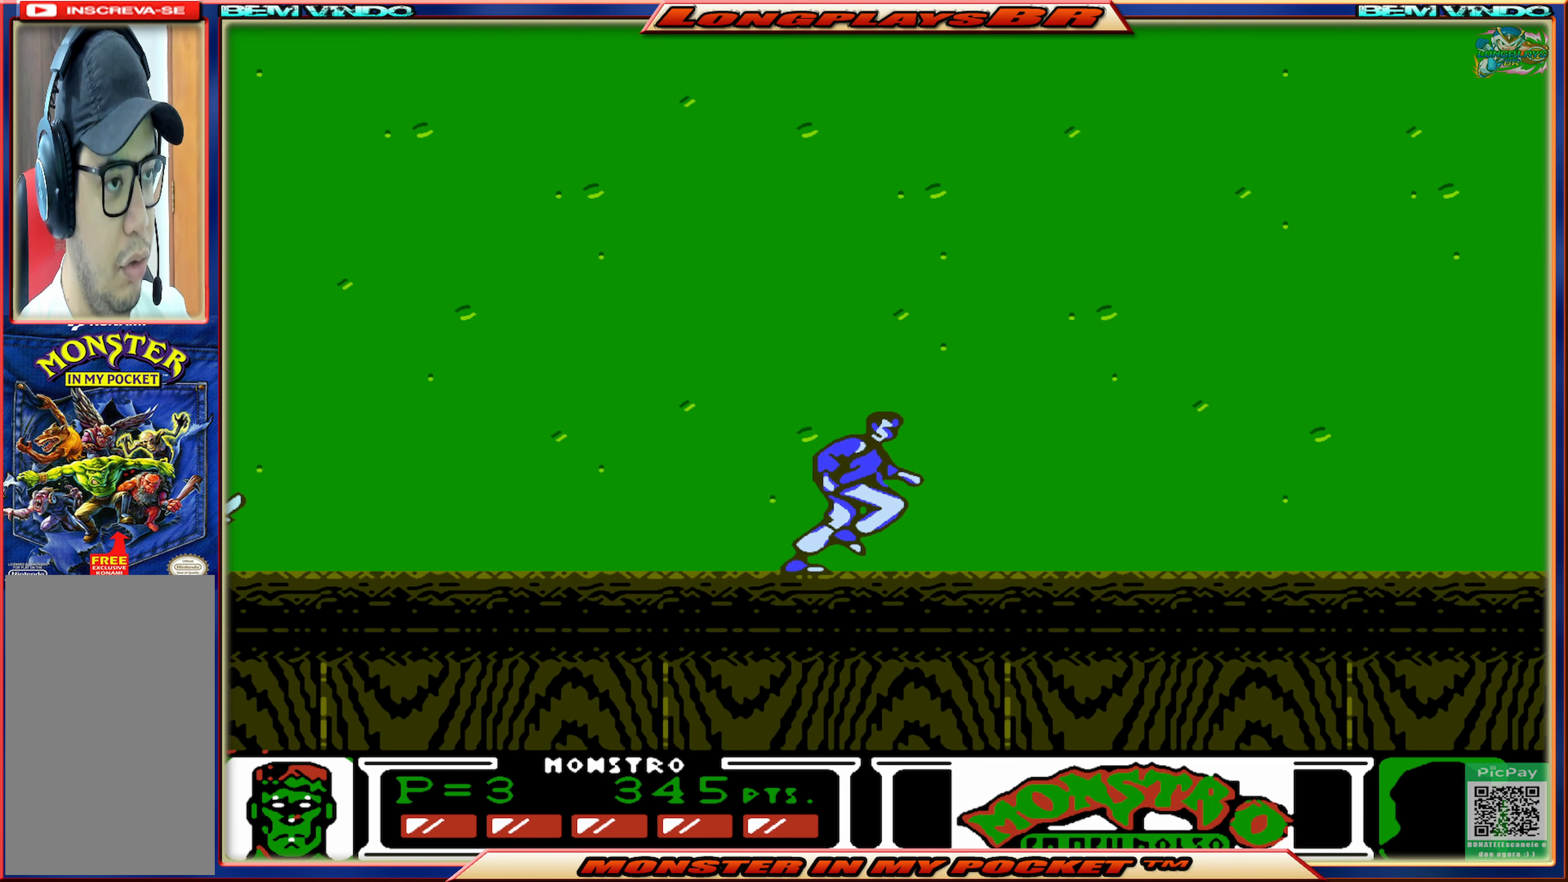
{"buttons": ["DPAD_RIGHT"], "events": []}
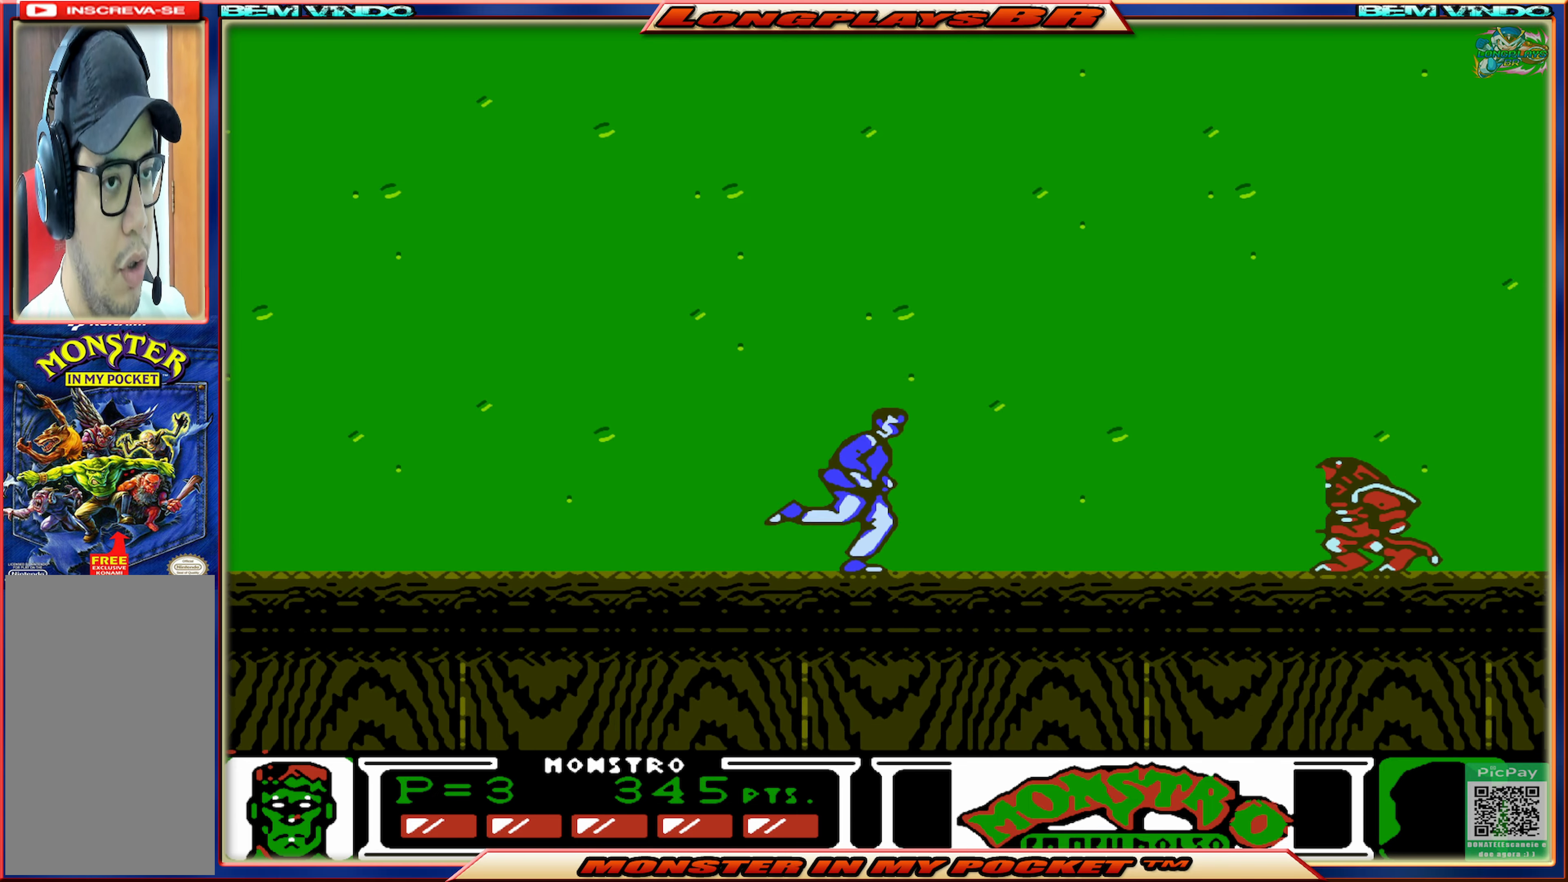
{"buttons": ["DPAD_RIGHT"], "events": [[334, "X", "down"], [450, "X", "up"]]}
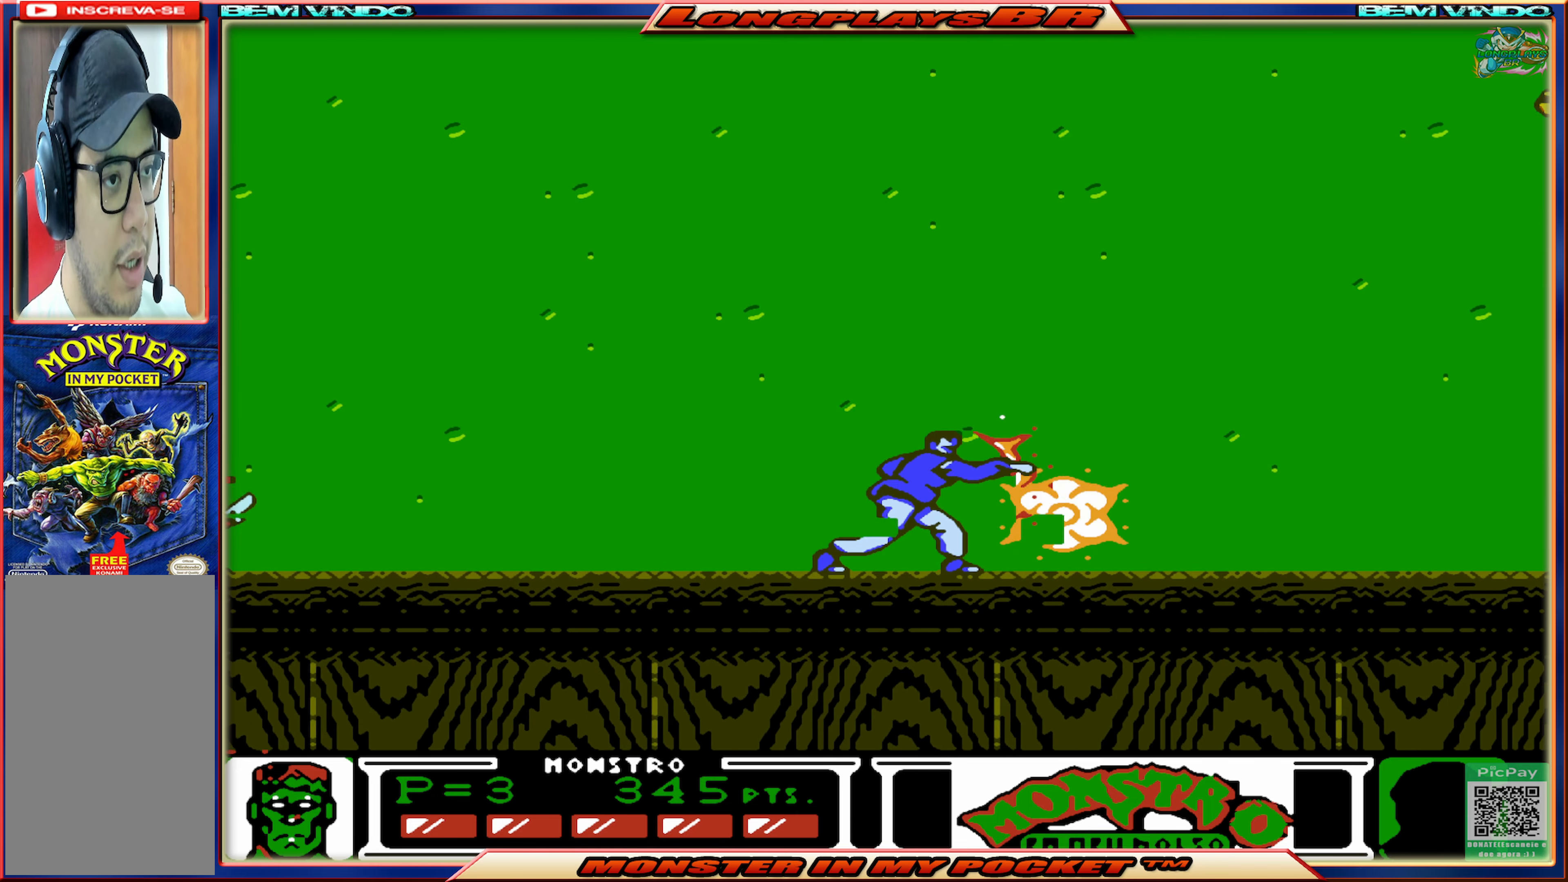
{"buttons": ["DPAD_LEFT"], "events": [[317, "DPAD_RIGHT", "up"], [417, "DPAD_LEFT", "down"]]}
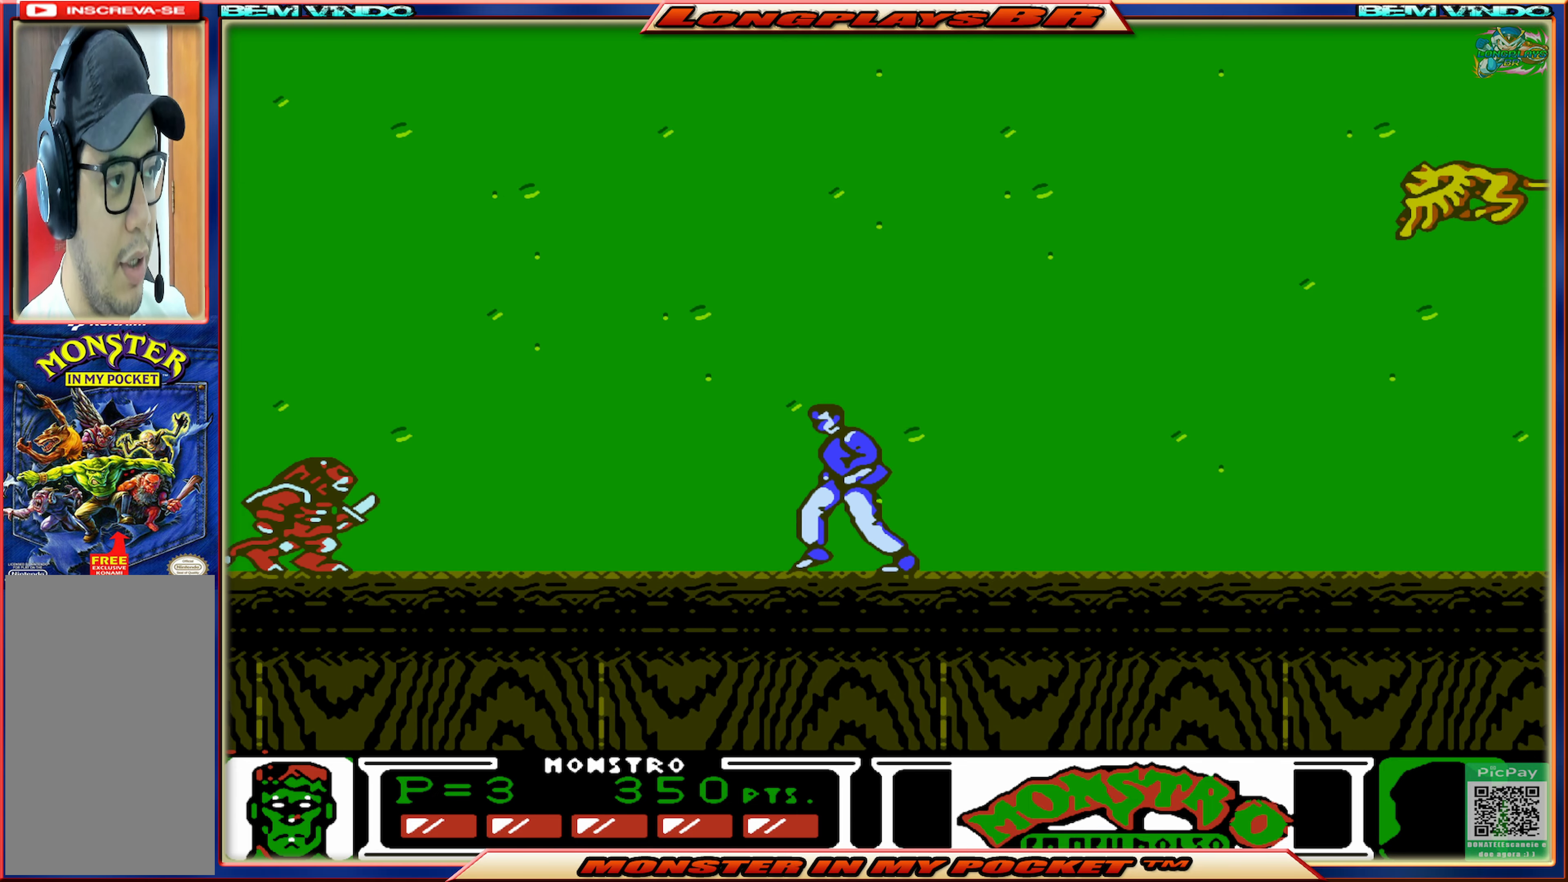
{"buttons": ["X", "DPAD_LEFT"], "events": [[417, "X", "down"]]}
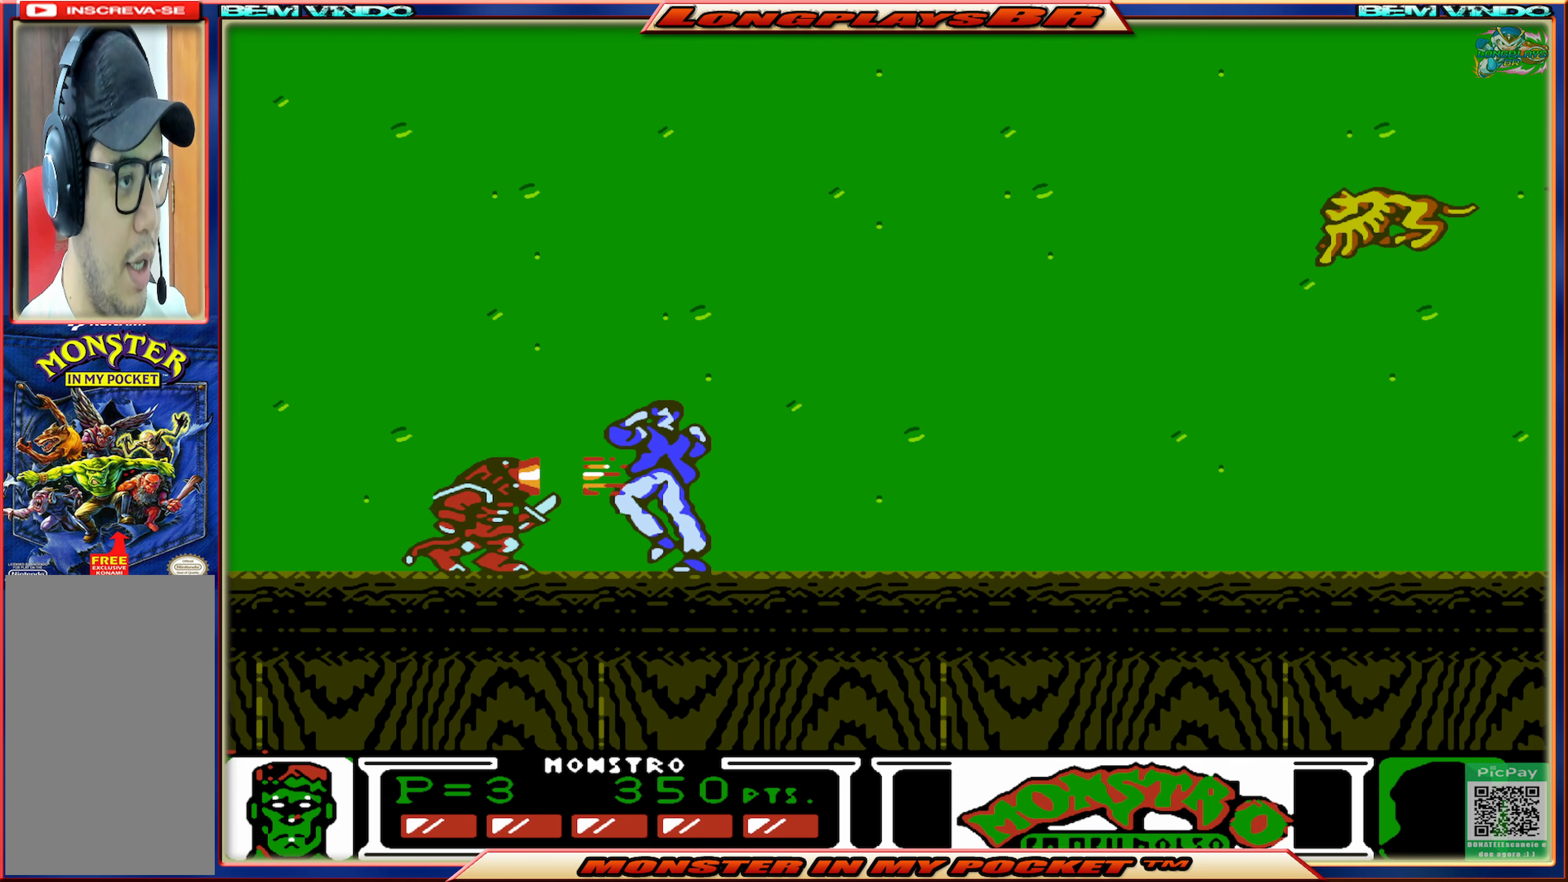
{"buttons": ["A", "DPAD_RIGHT"], "events": [[34, "X", "up"], [100, "DPAD_LEFT", "up"], [150, "DPAD_RIGHT", "down"], [317, "A", "down"]]}
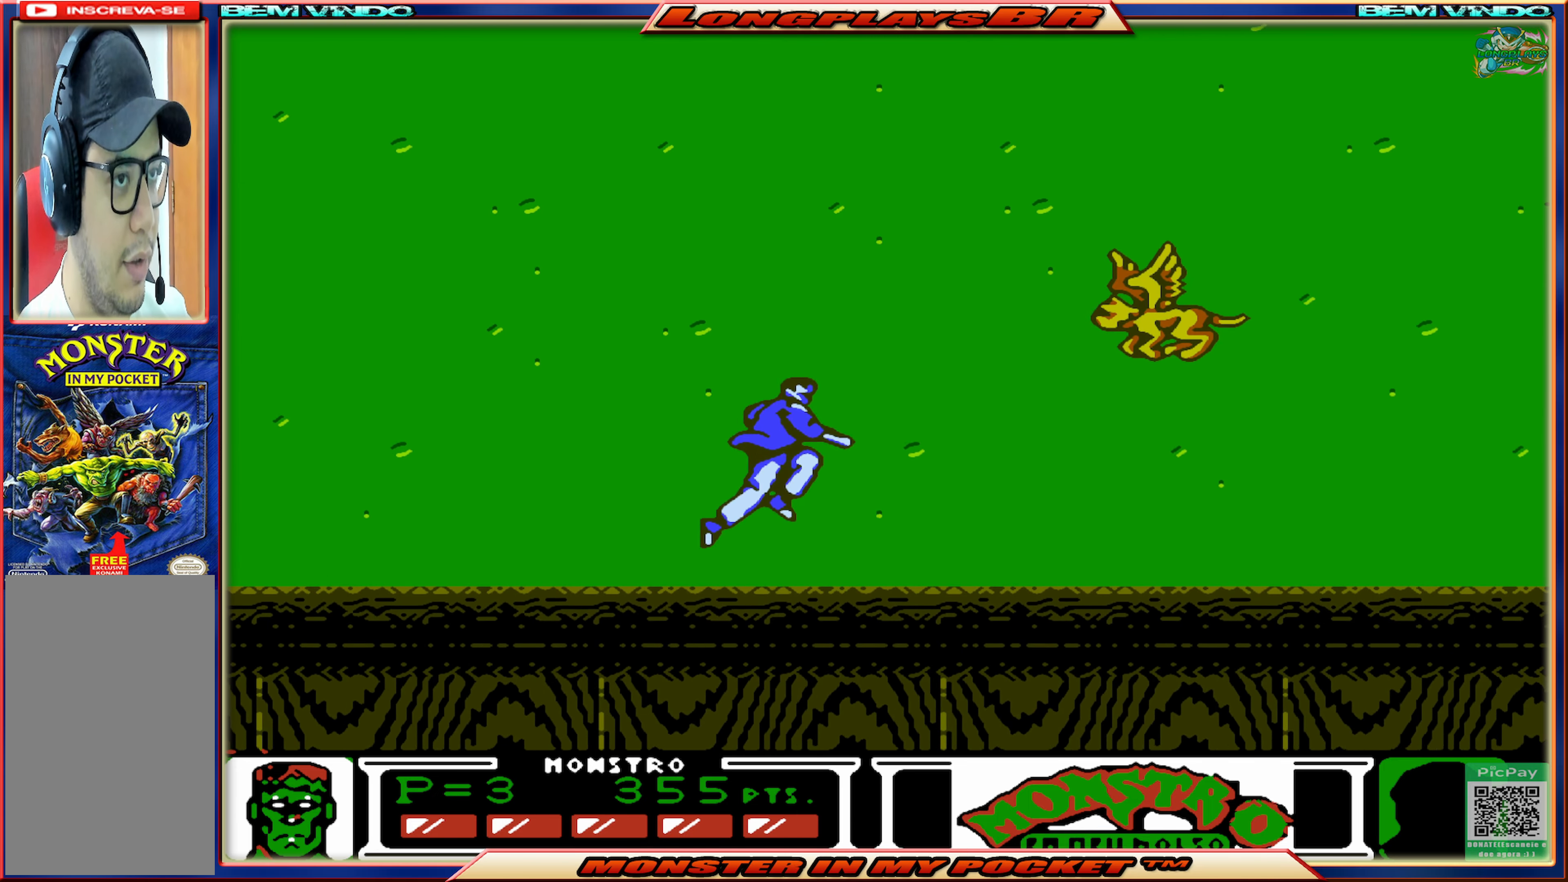
{"buttons": ["DPAD_RIGHT"], "events": [[67, "A", "up"], [100, "X", "down"], [134, "DPAD_RIGHT", "up"], [200, "X", "up"], [367, "DPAD_RIGHT", "down"]]}
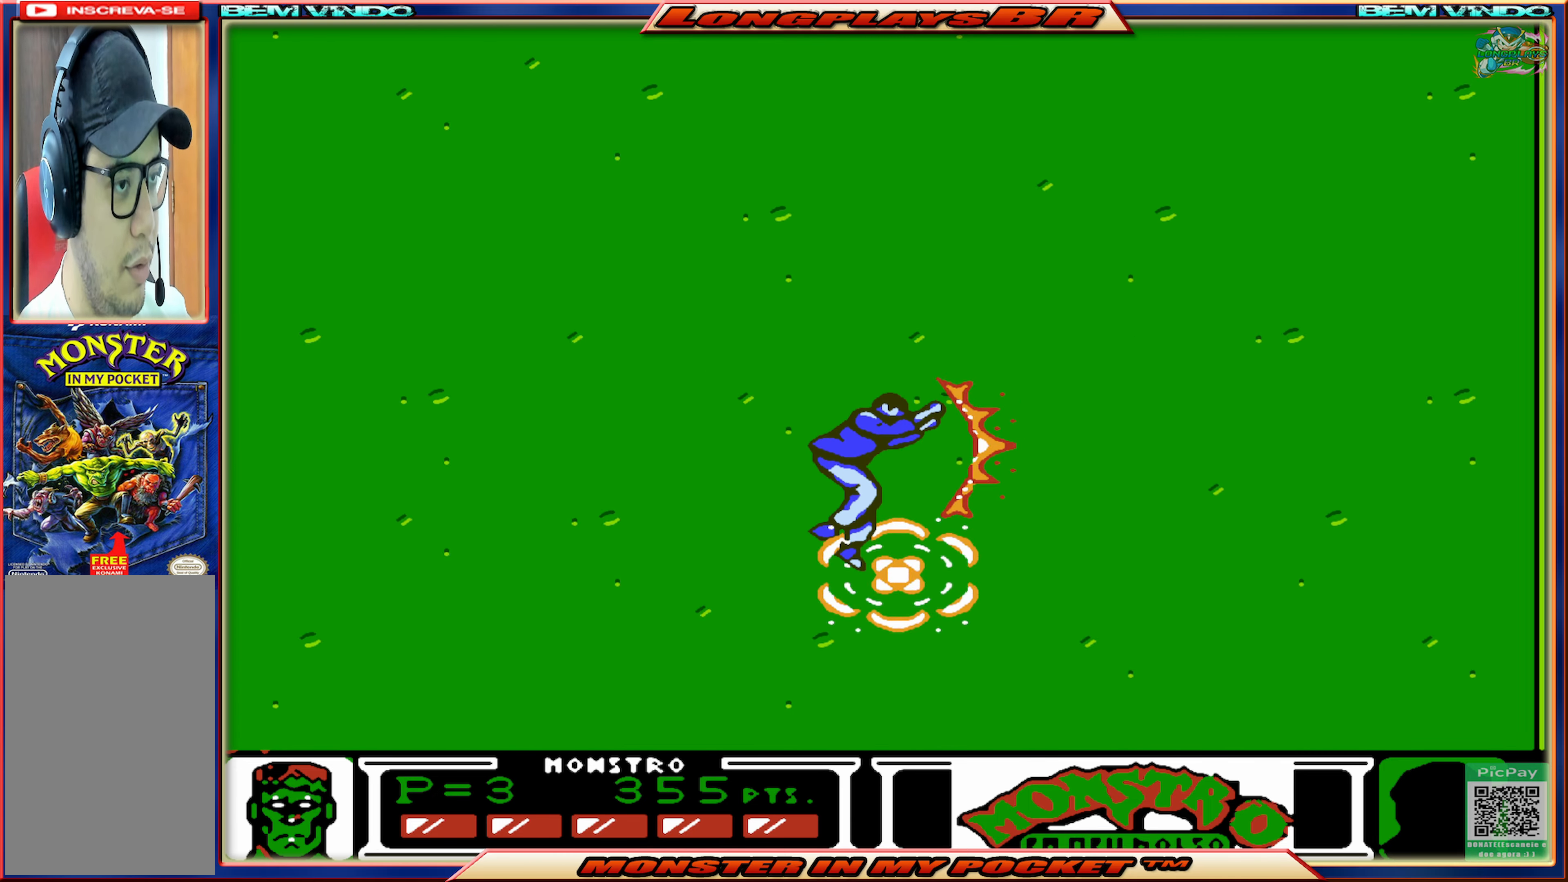
{"buttons": ["DPAD_RIGHT"], "events": []}
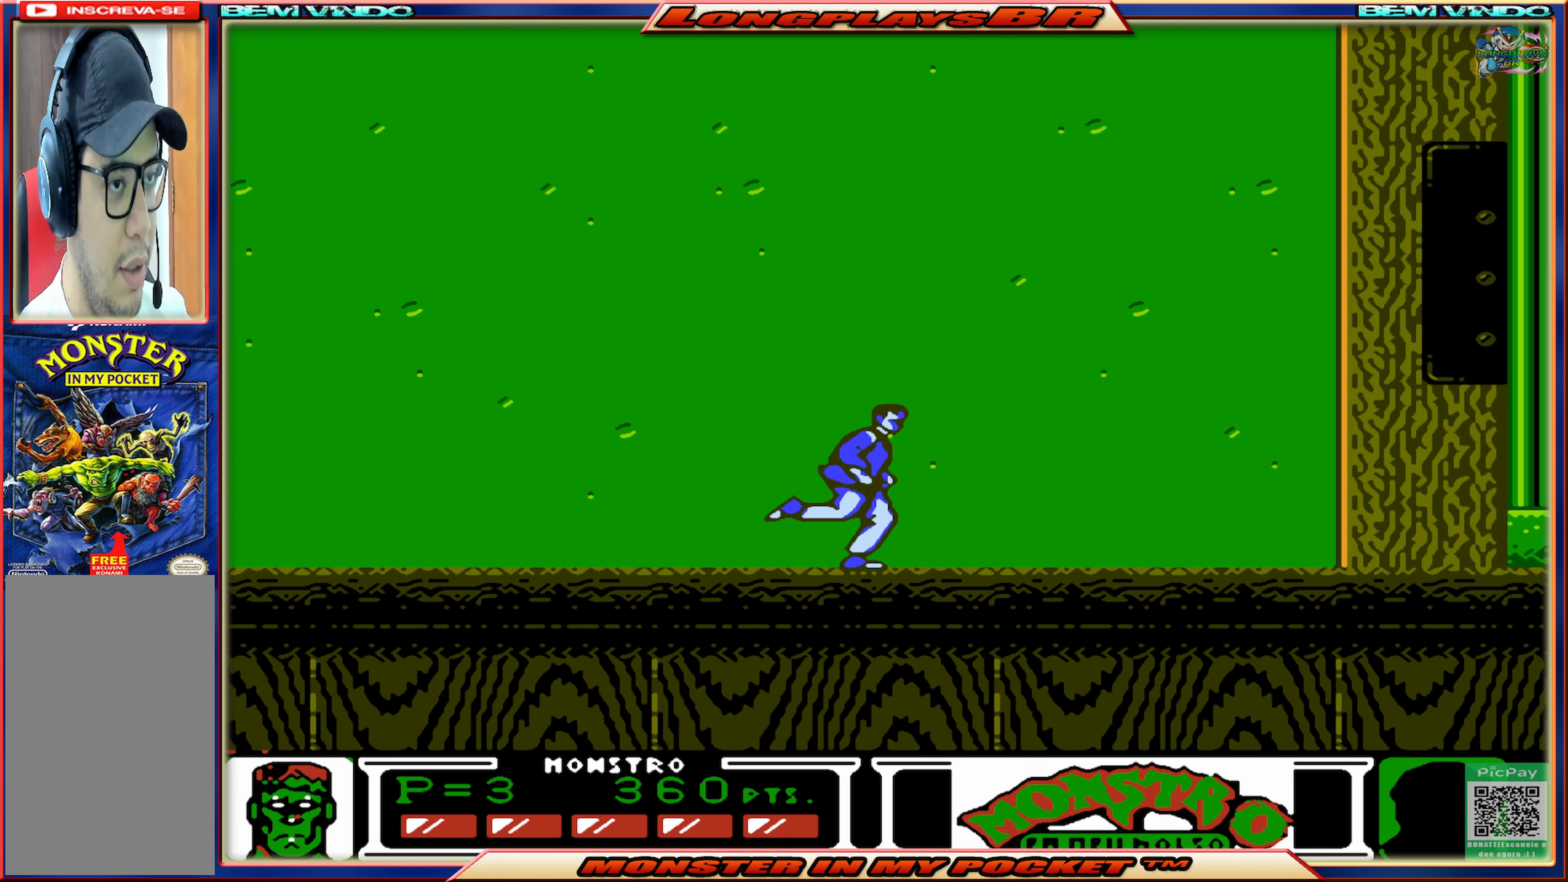
{"buttons": ["DPAD_RIGHT"], "events": []}
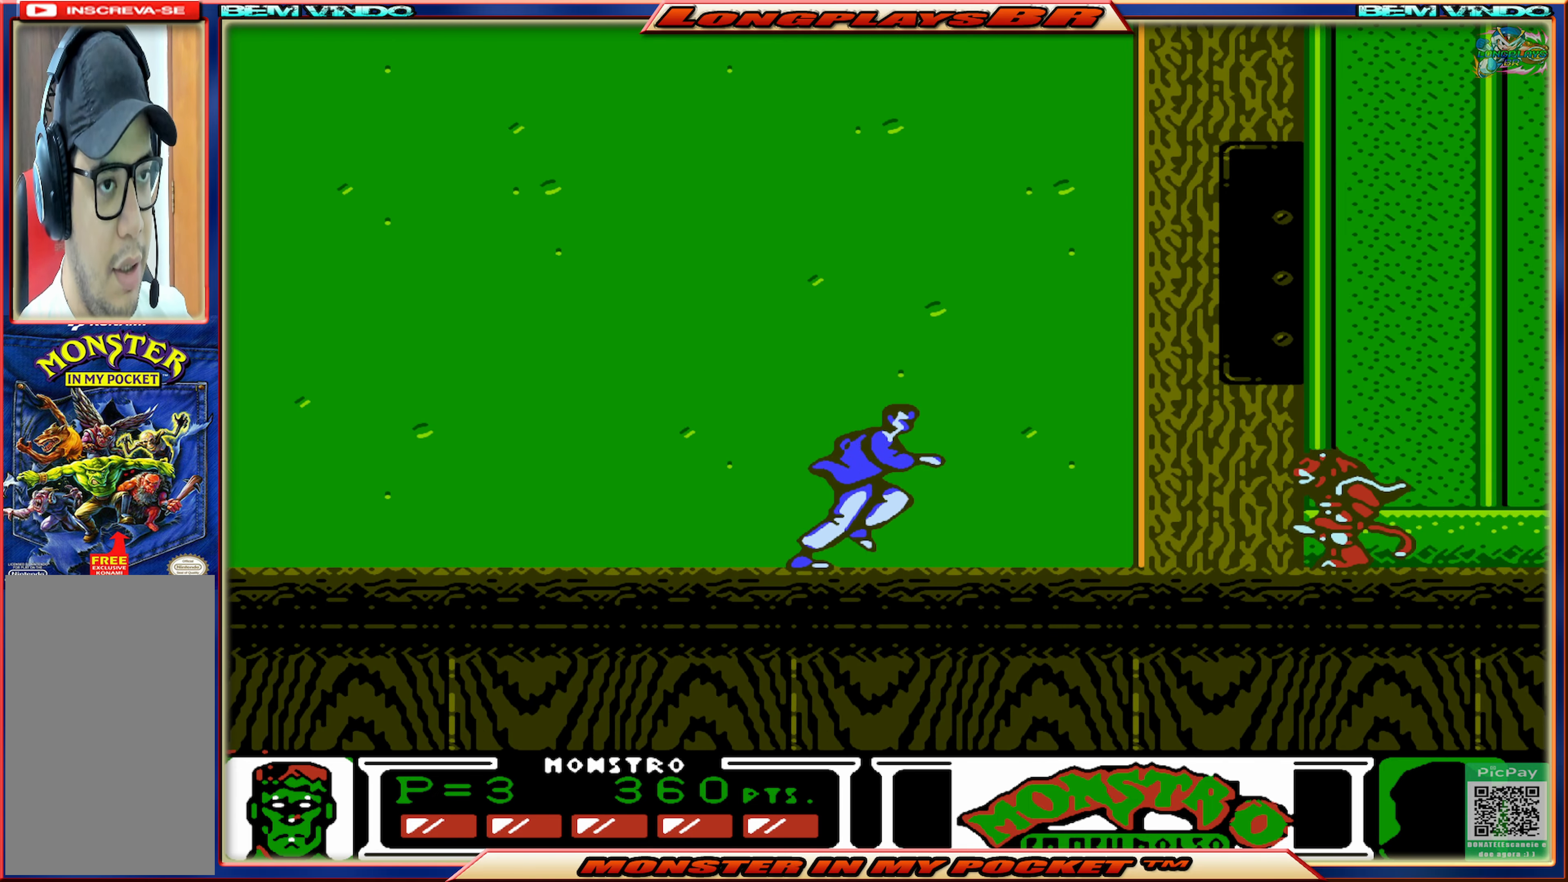
{"buttons": ["DPAD_RIGHT"], "events": [[300, "X", "down"], [434, "X", "up"]]}
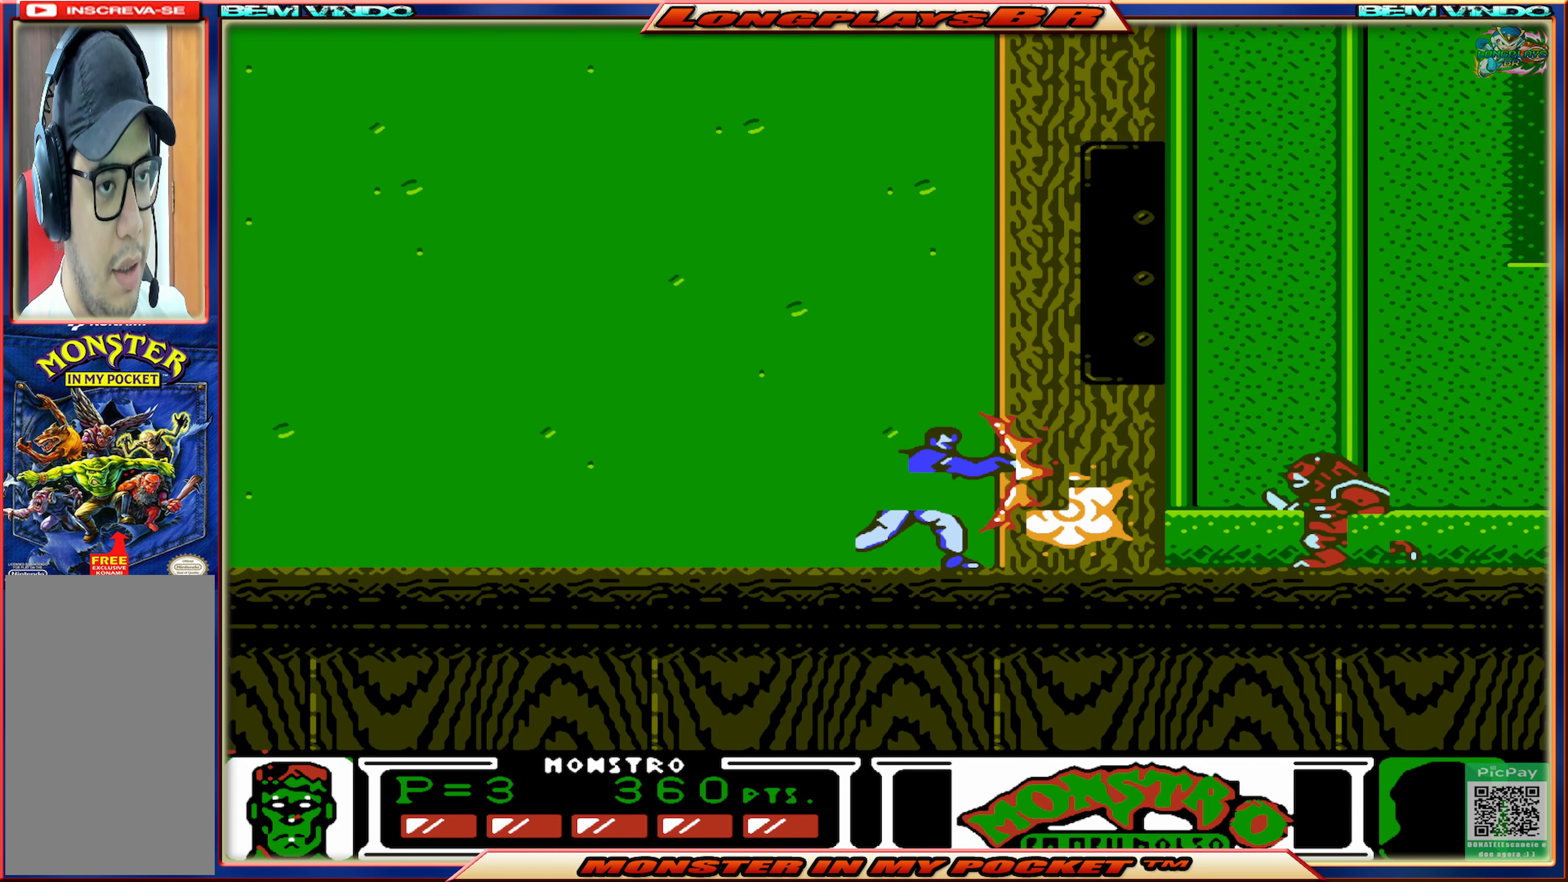
{"buttons": ["DPAD_RIGHT"], "events": [[350, "X", "down"], [450, "X", "up"]]}
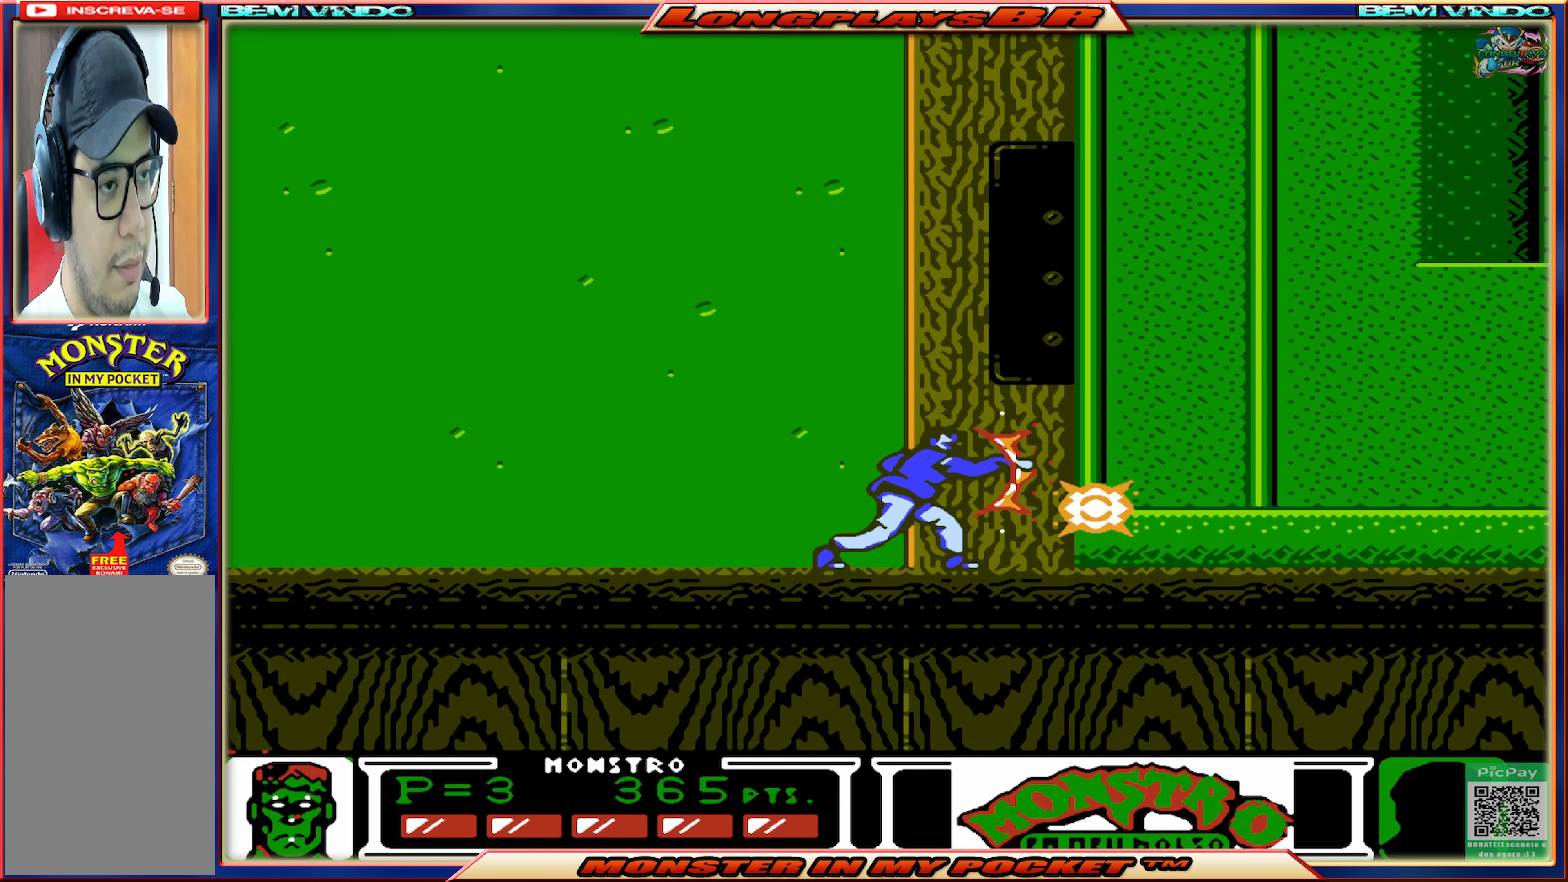
{"buttons": ["DPAD_RIGHT"], "events": []}
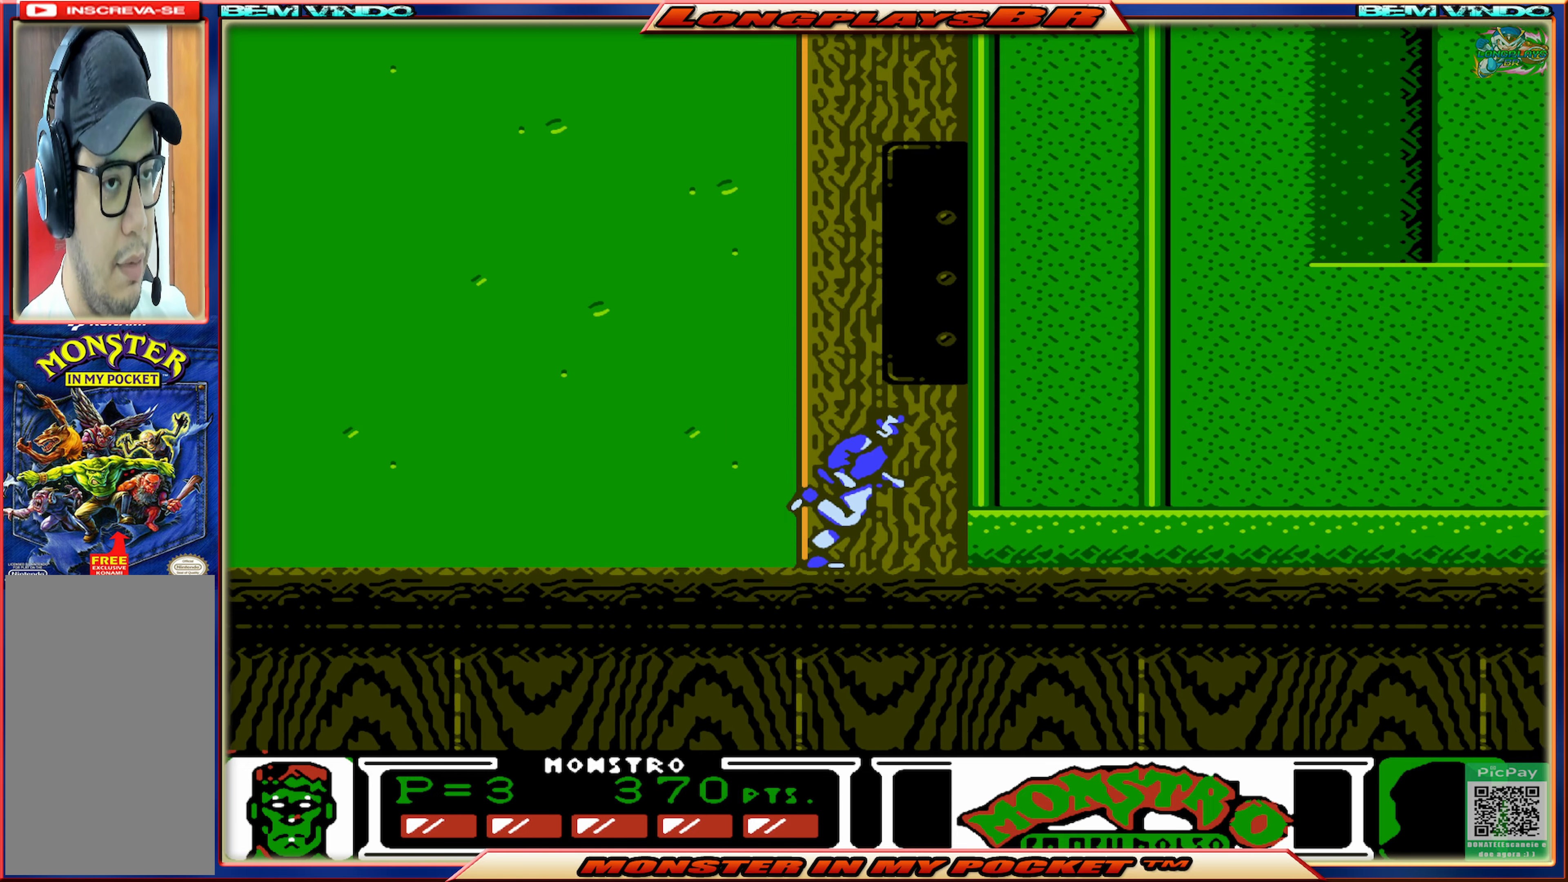
{"buttons": ["DPAD_RIGHT"], "events": []}